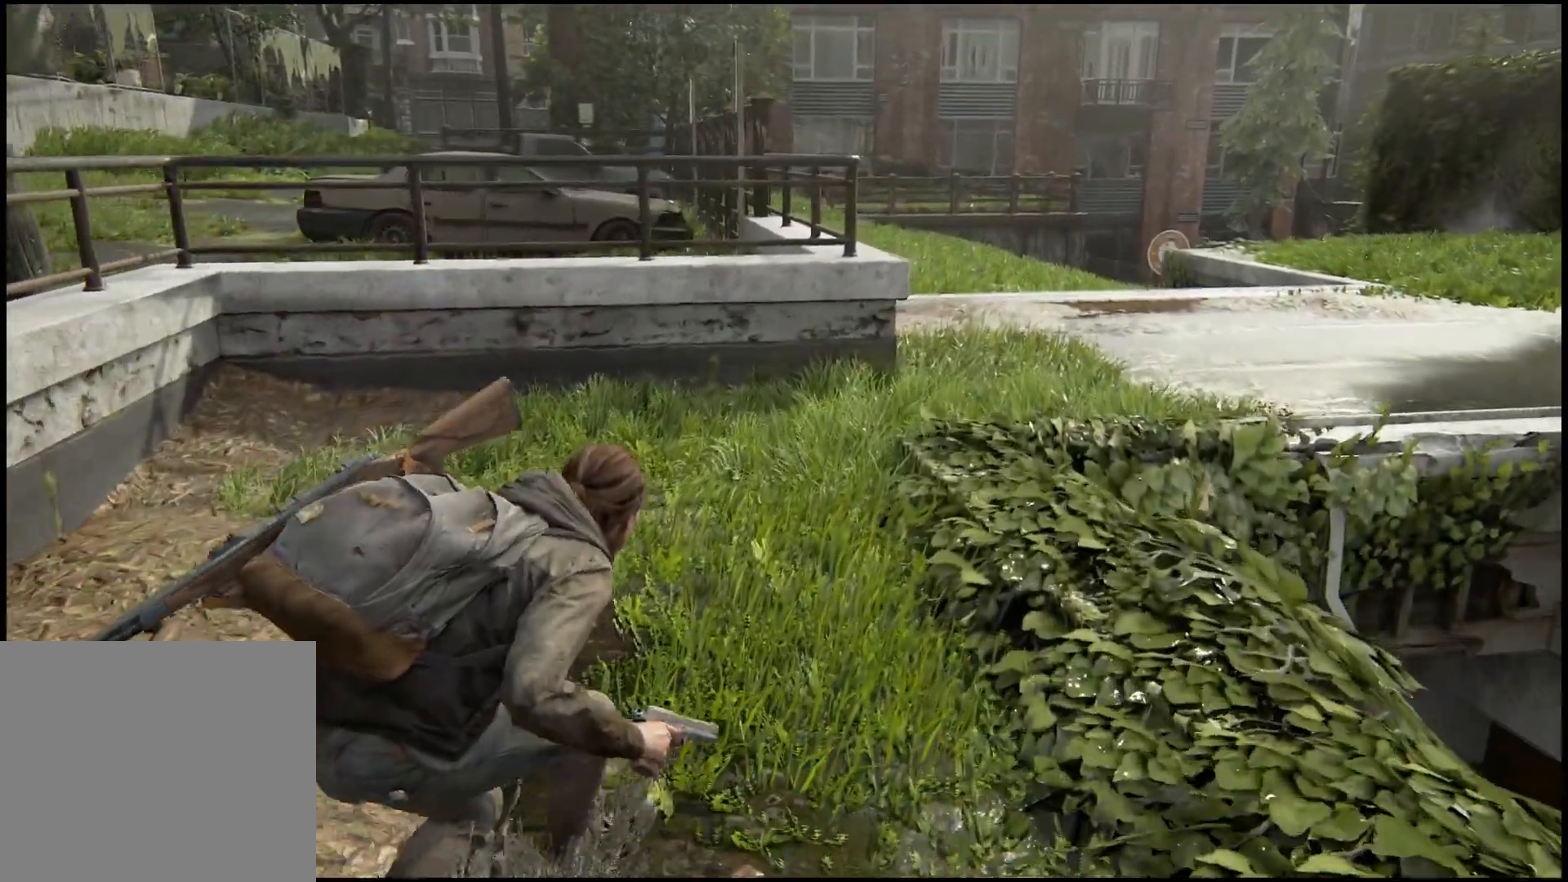
Gameplay with a controller (PlayStation layout); each line is a JSON object with the inputs held at the frame after it. "events" lists button and stick changes between this image and that frame as [ms after this image, input, new state], when the widget could be followed in between. Not read: right_stick.
{"buttons": [], "left_stick": "up-right", "events": []}
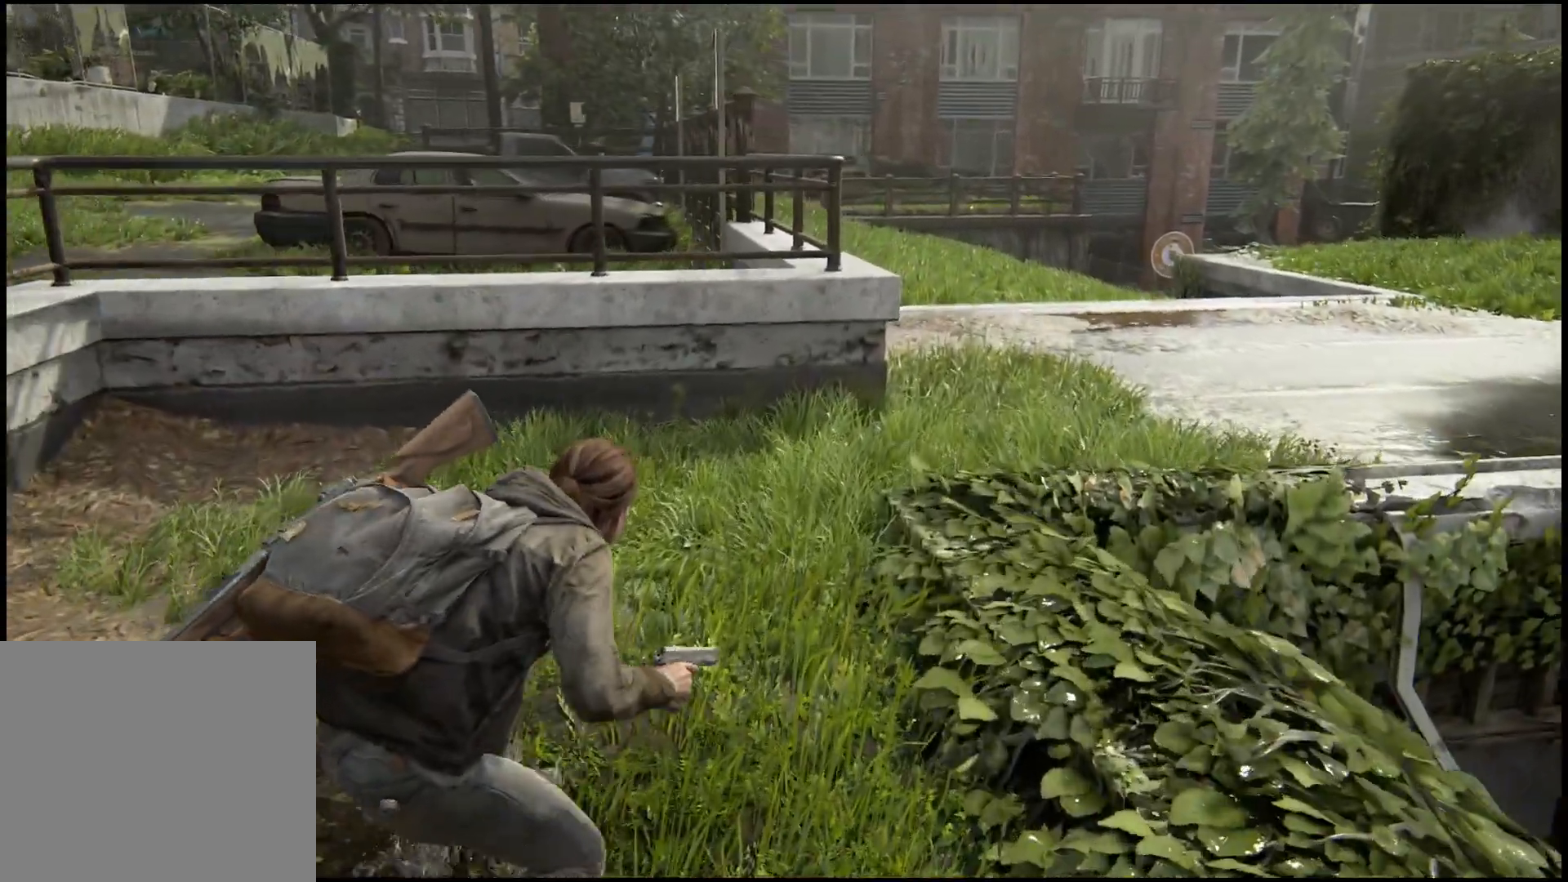
{"buttons": [], "left_stick": "up-right", "events": []}
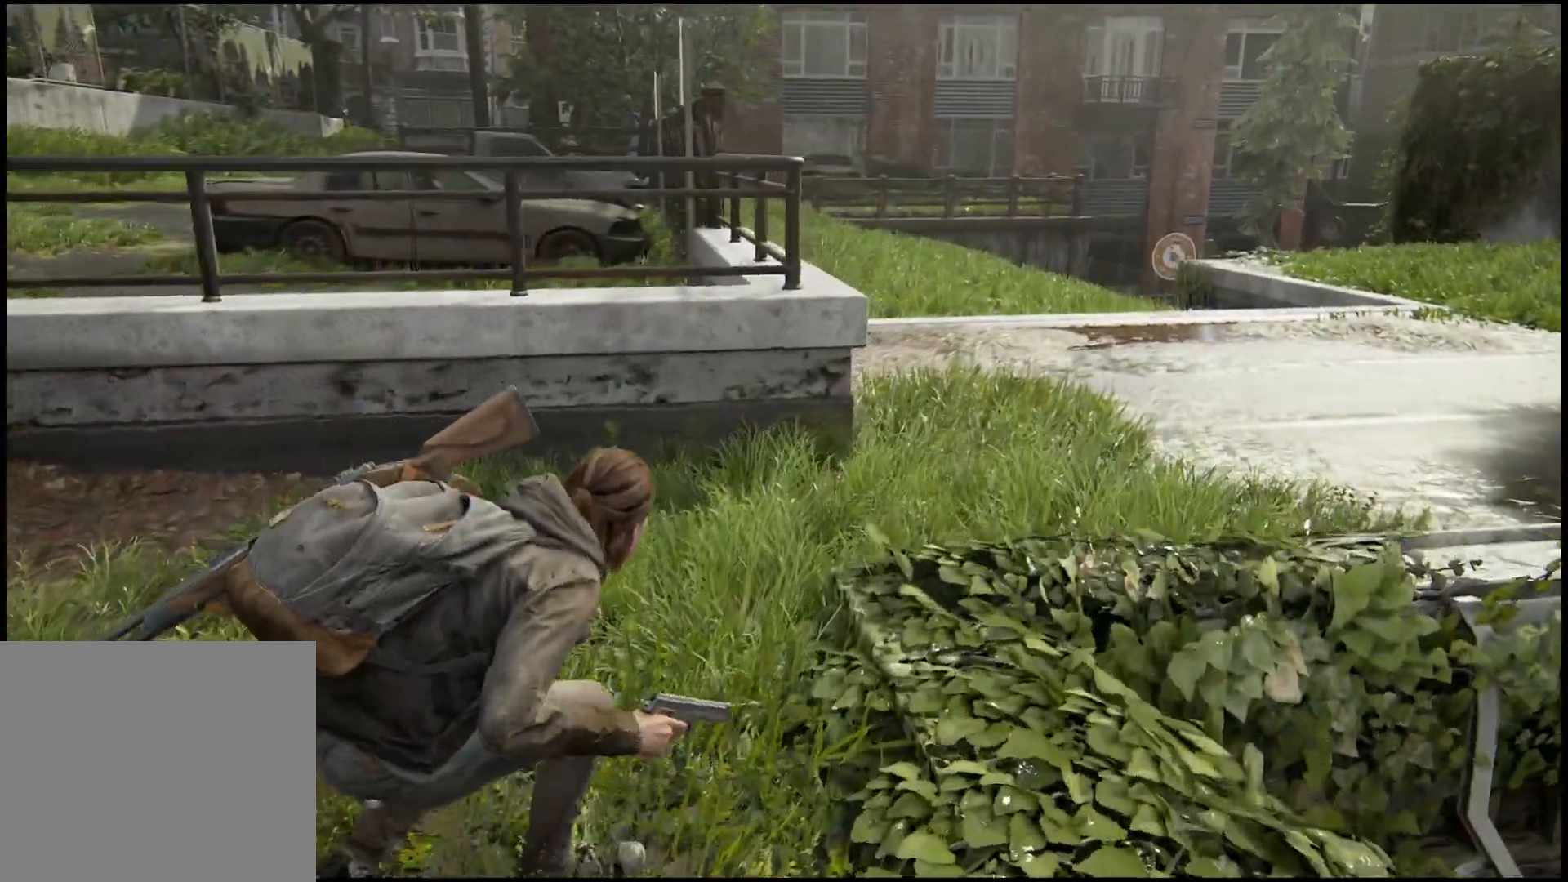
{"buttons": [], "left_stick": "up-right", "events": []}
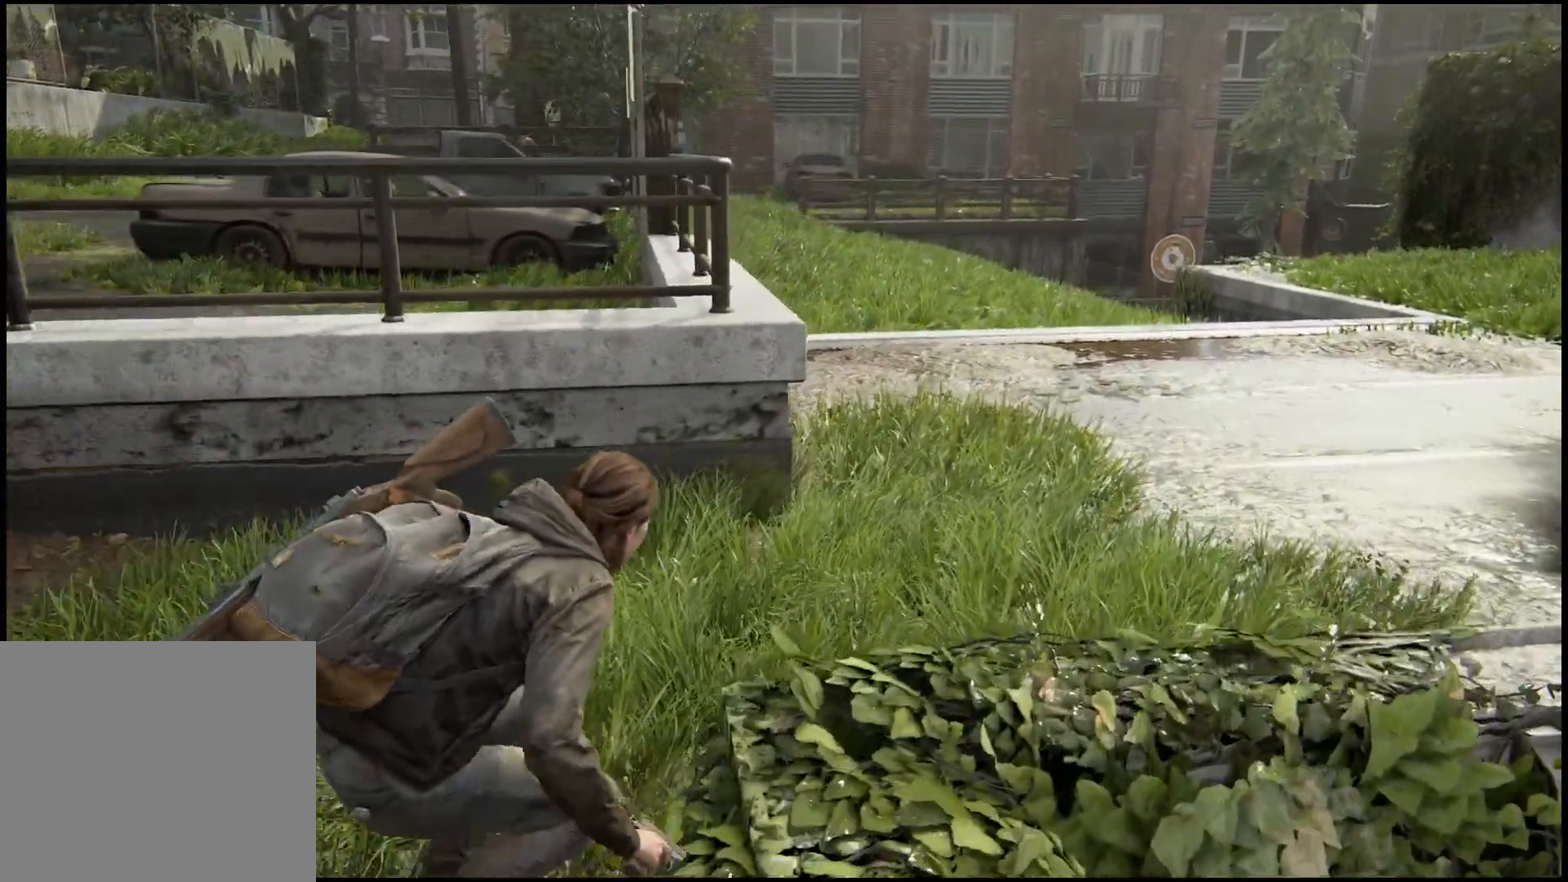
{"buttons": [], "left_stick": "up-right", "events": []}
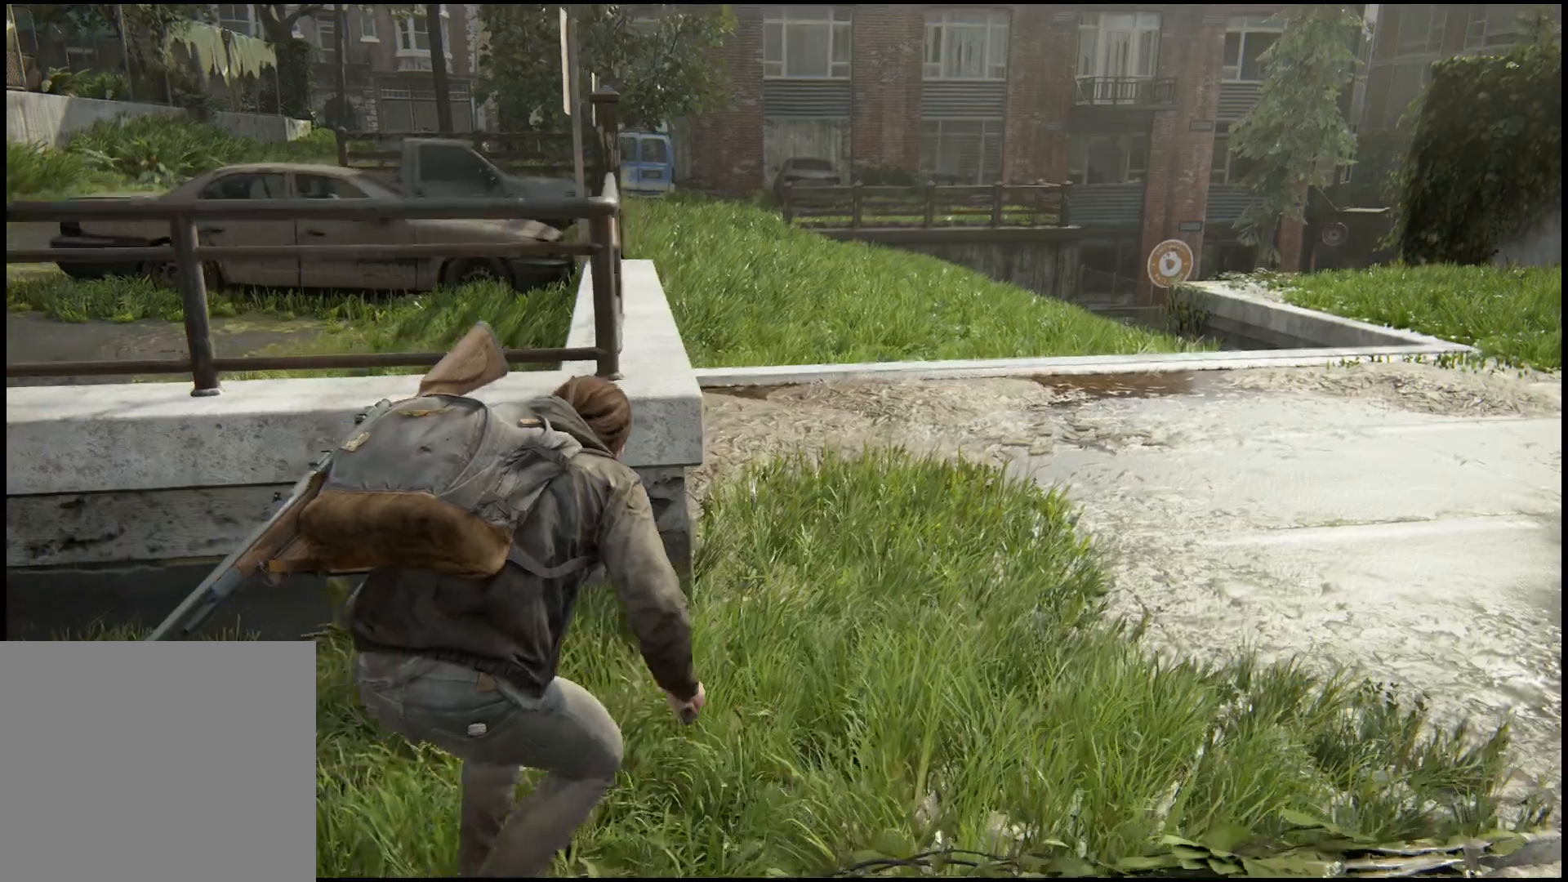
{"buttons": [], "left_stick": "up-right", "events": []}
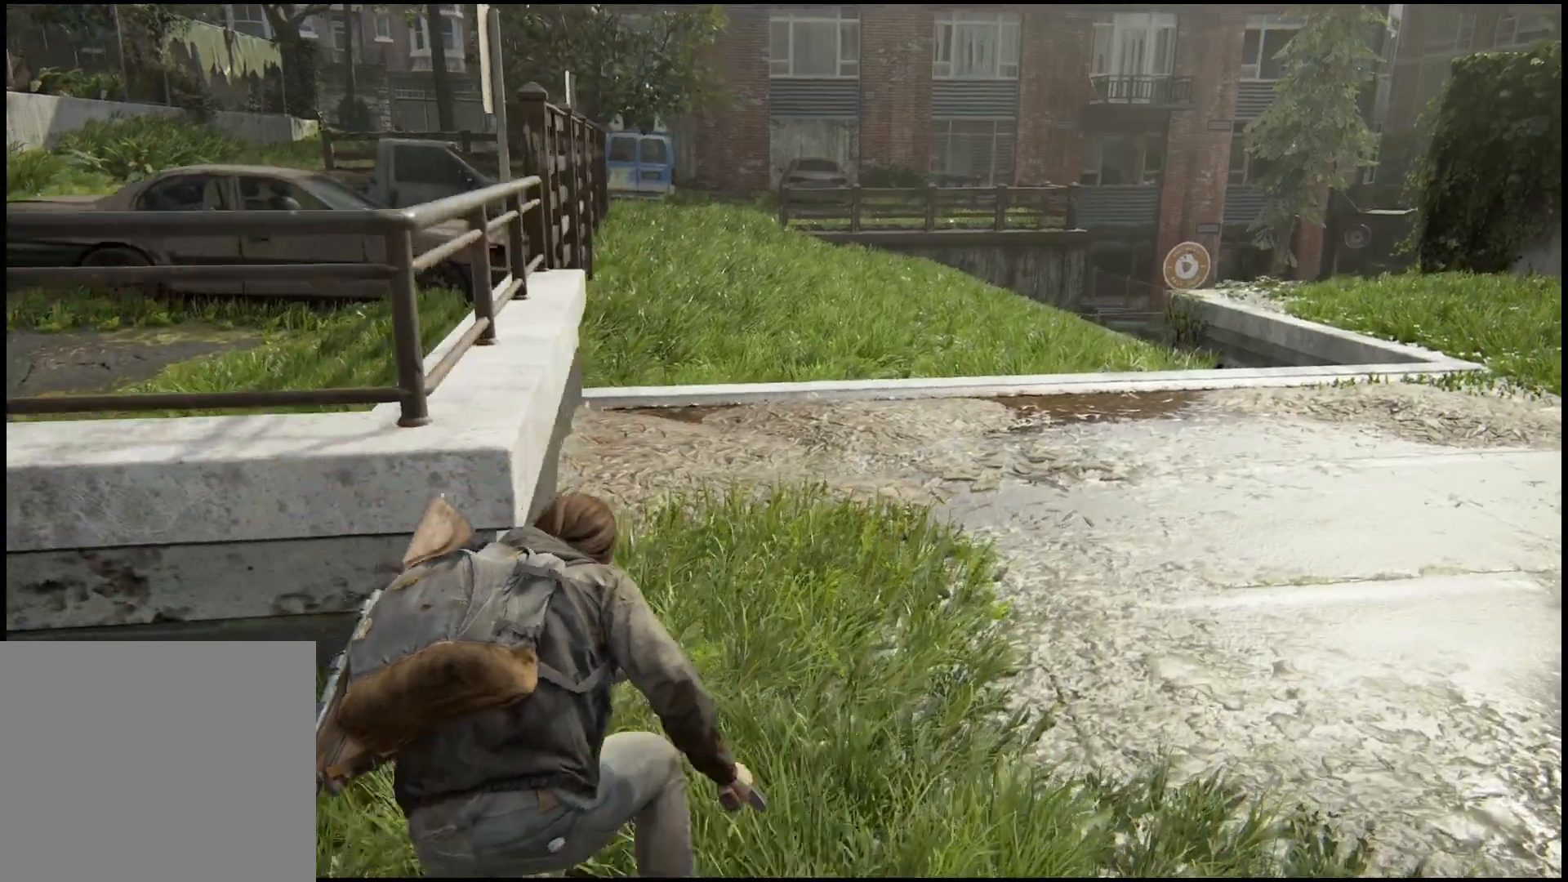
{"buttons": [], "left_stick": "up-right", "events": []}
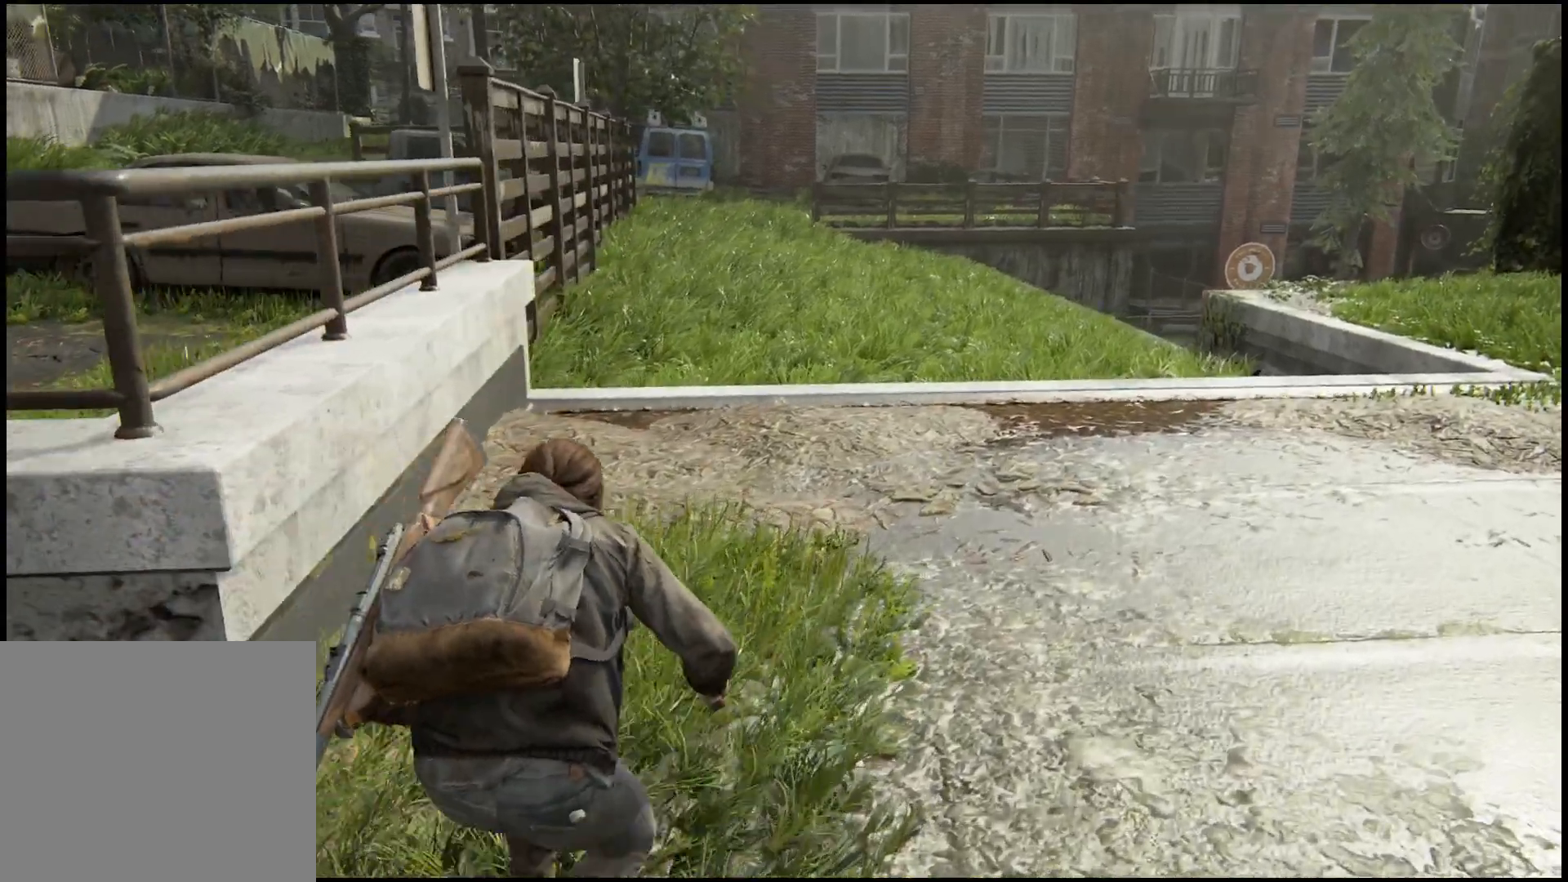
{"buttons": [], "left_stick": "up", "events": [[167, "left_stick", "up"]]}
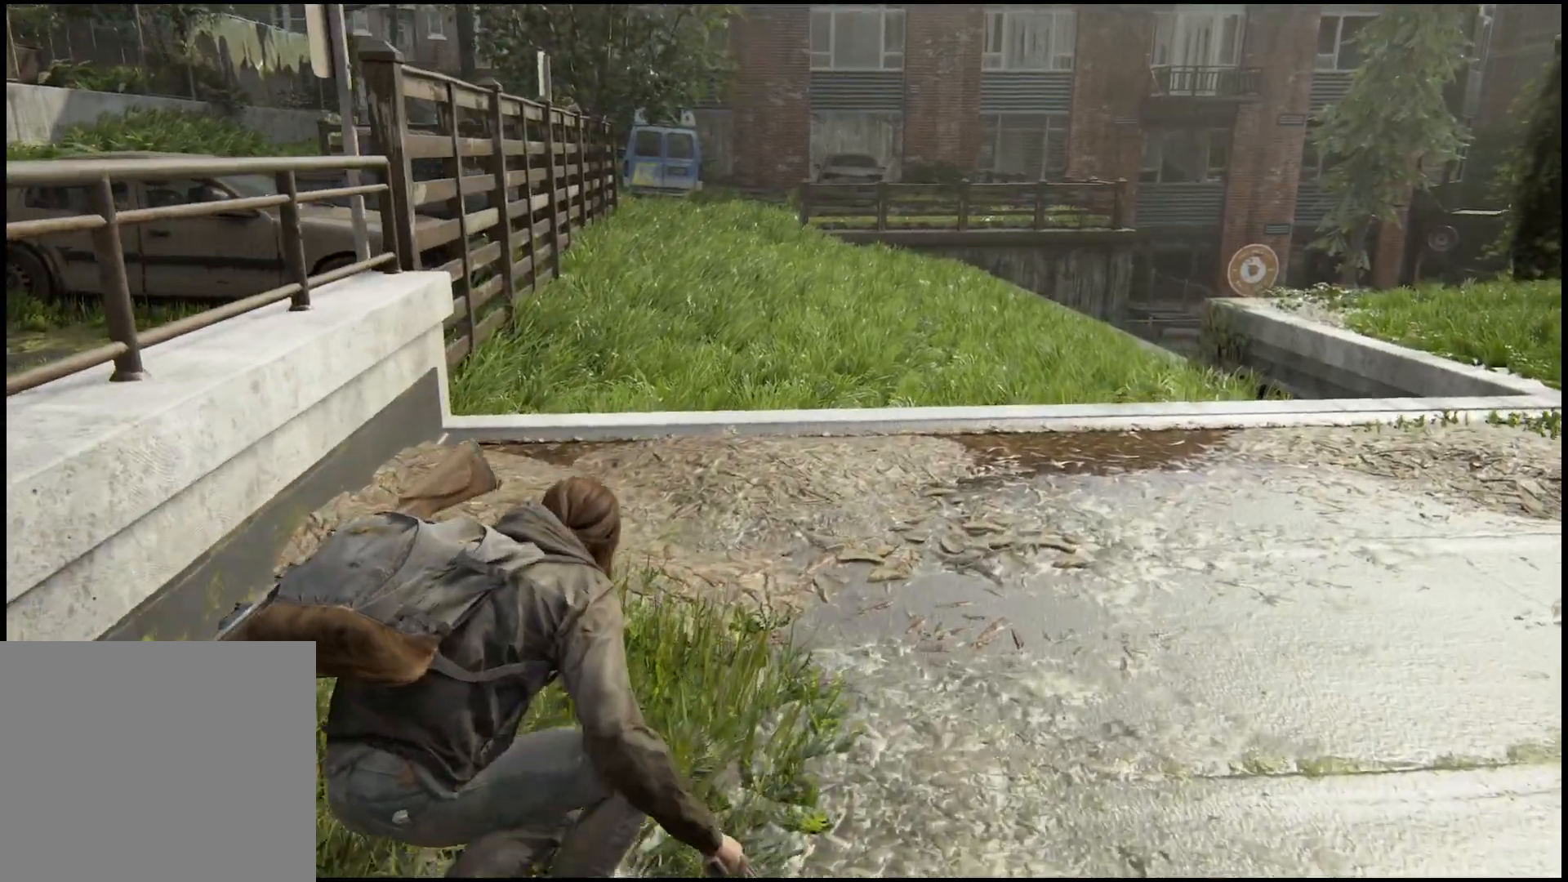
{"buttons": [], "left_stick": "up", "events": []}
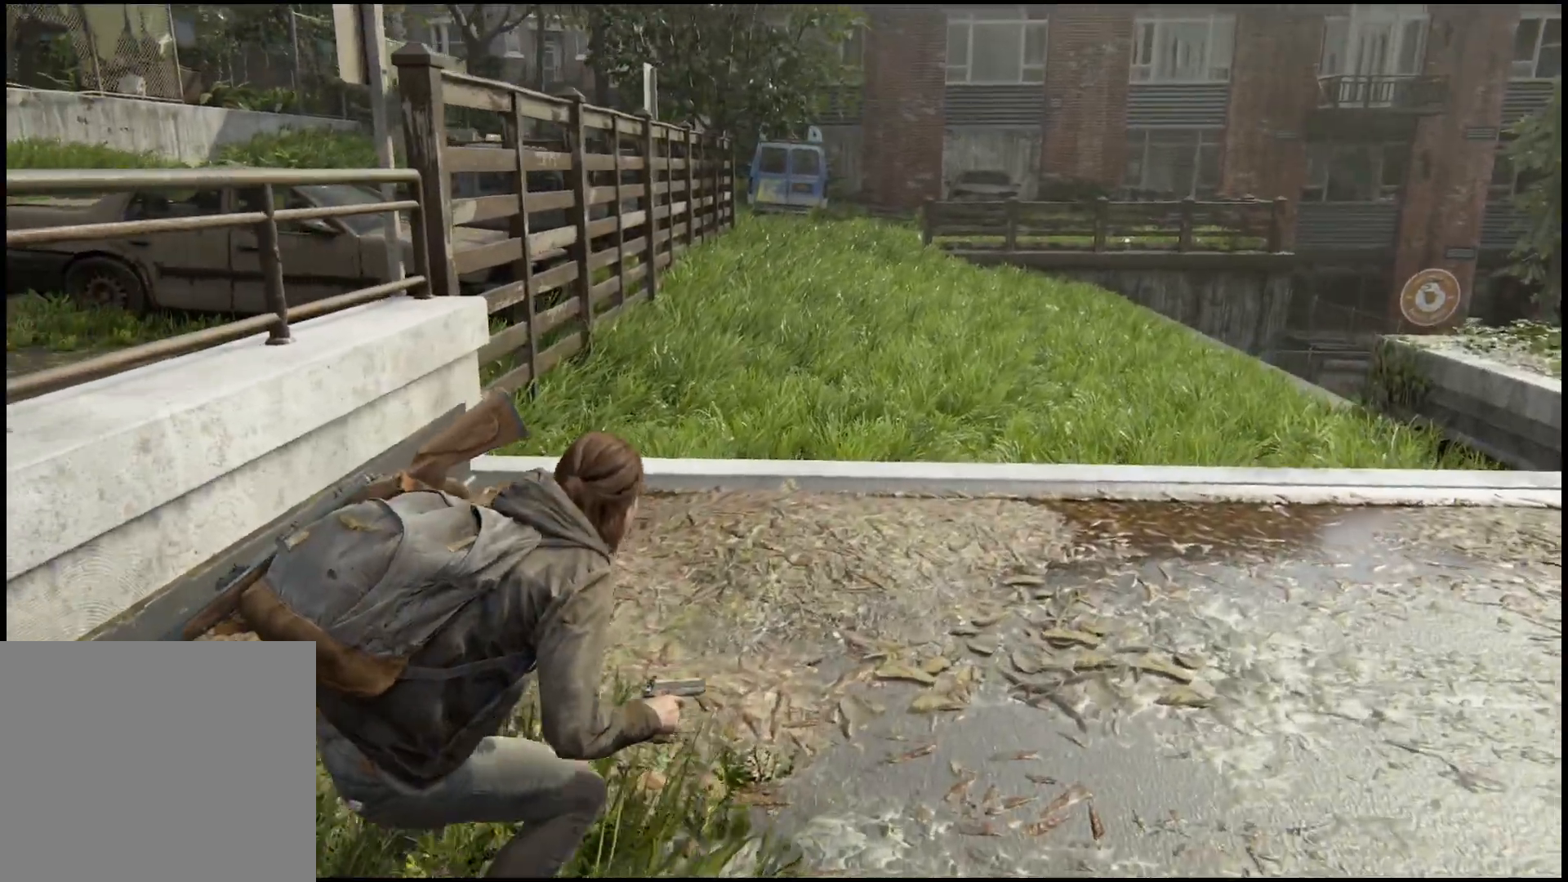
{"buttons": [], "left_stick": "up", "events": []}
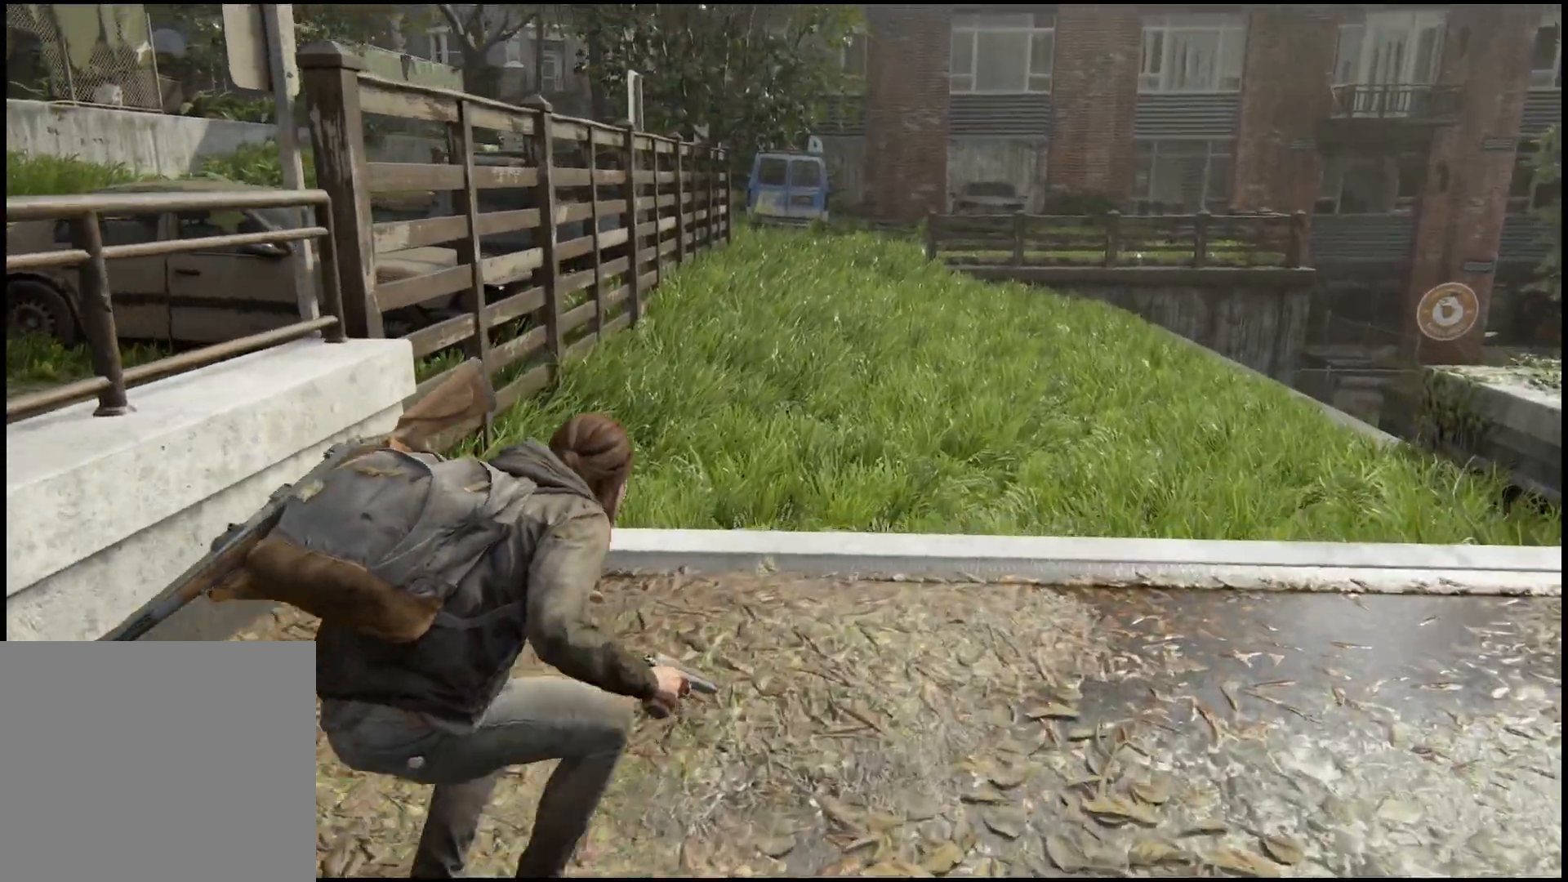
{"buttons": [], "left_stick": "up", "events": []}
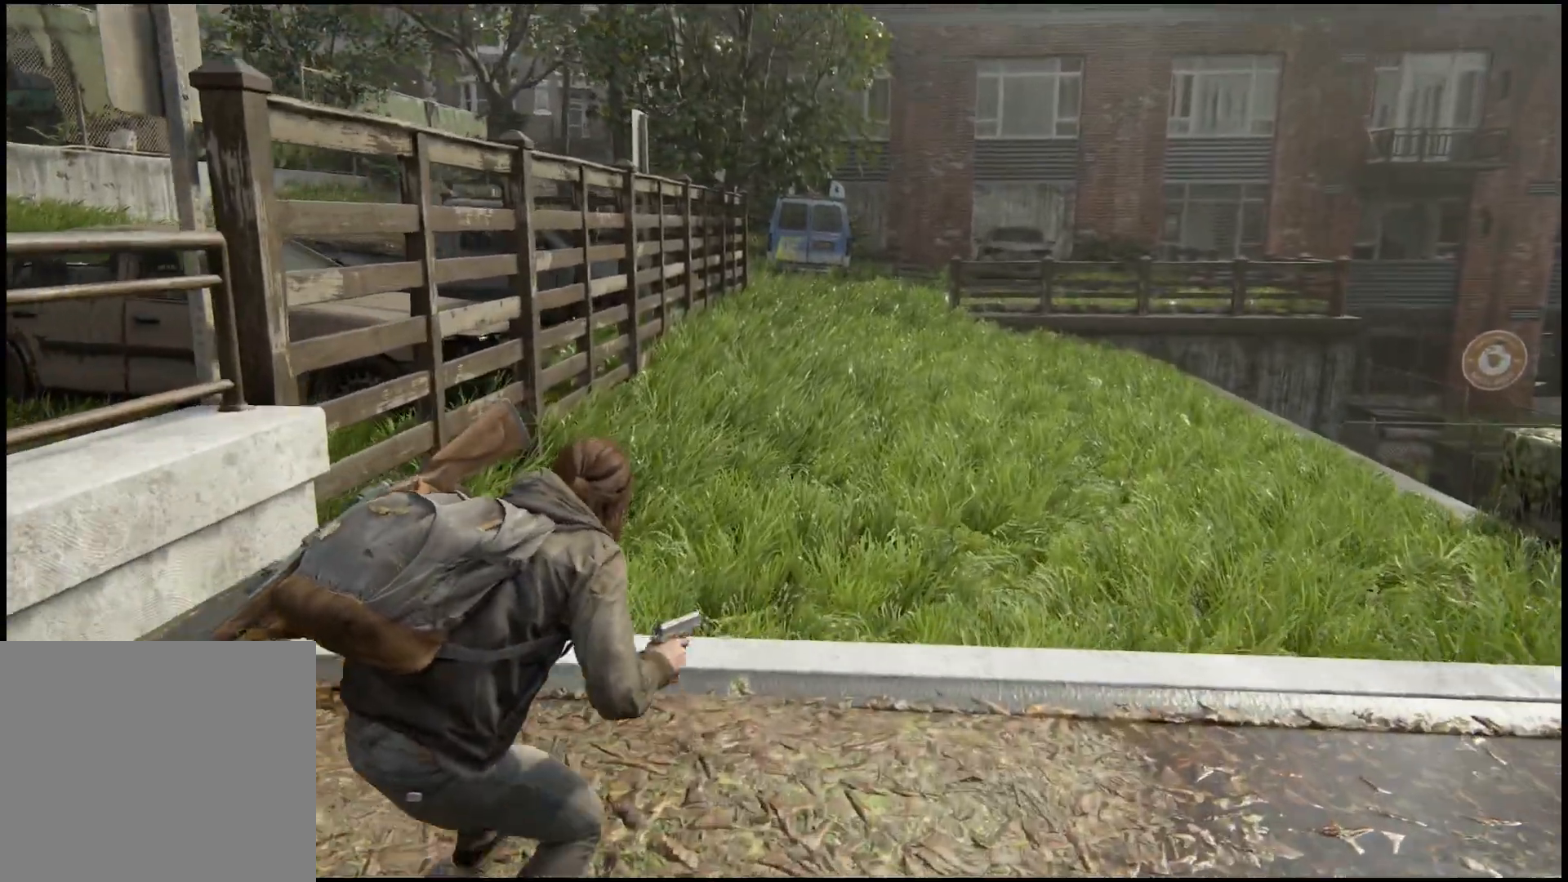
{"buttons": [], "left_stick": "up", "events": []}
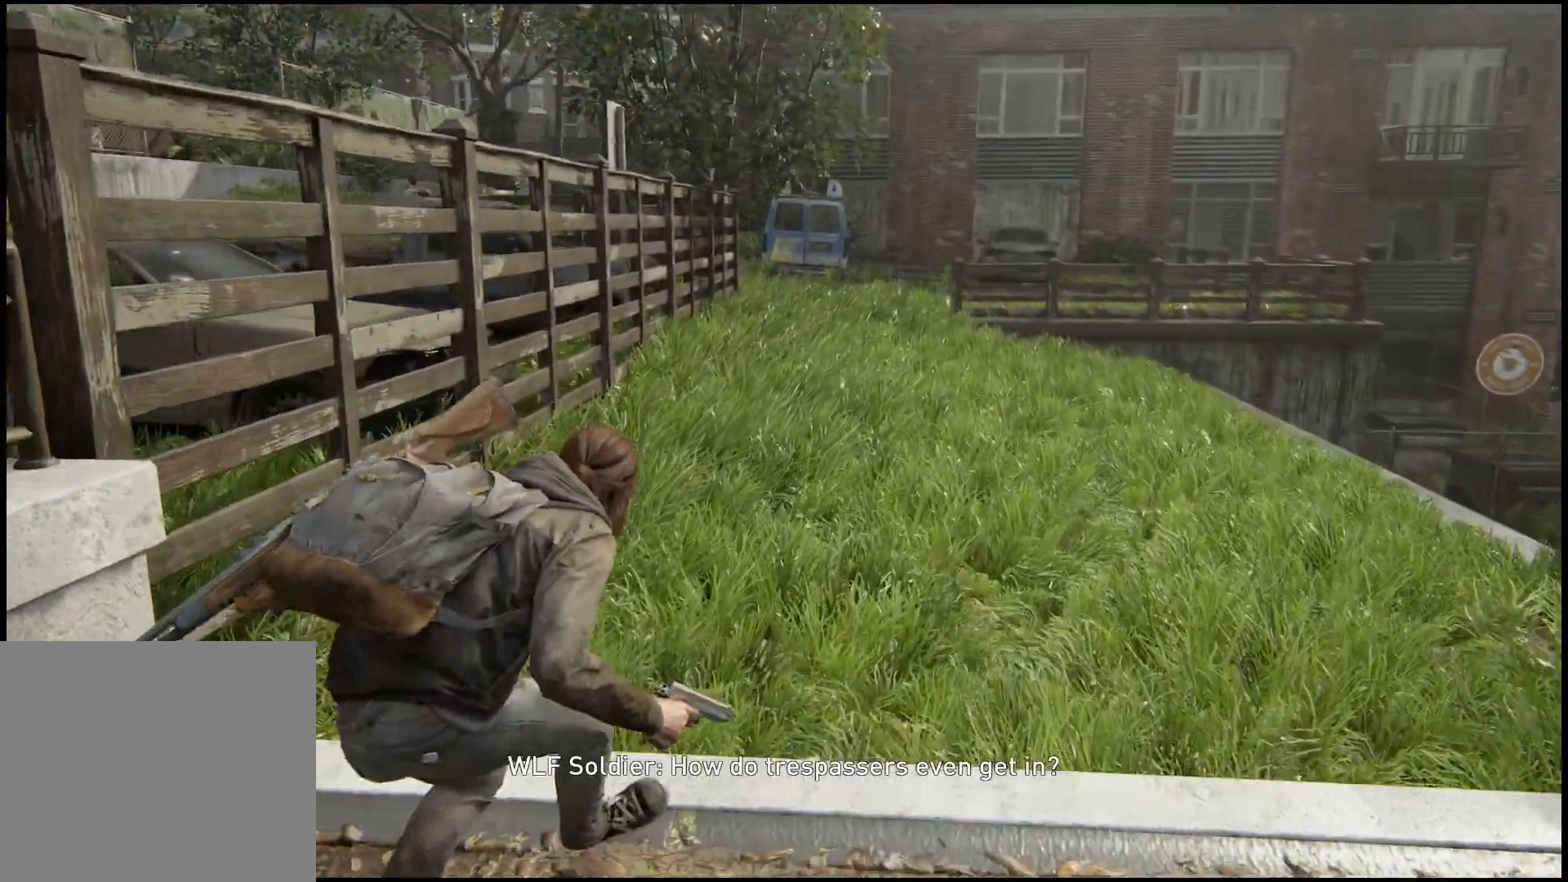
{"buttons": [], "left_stick": "up", "events": []}
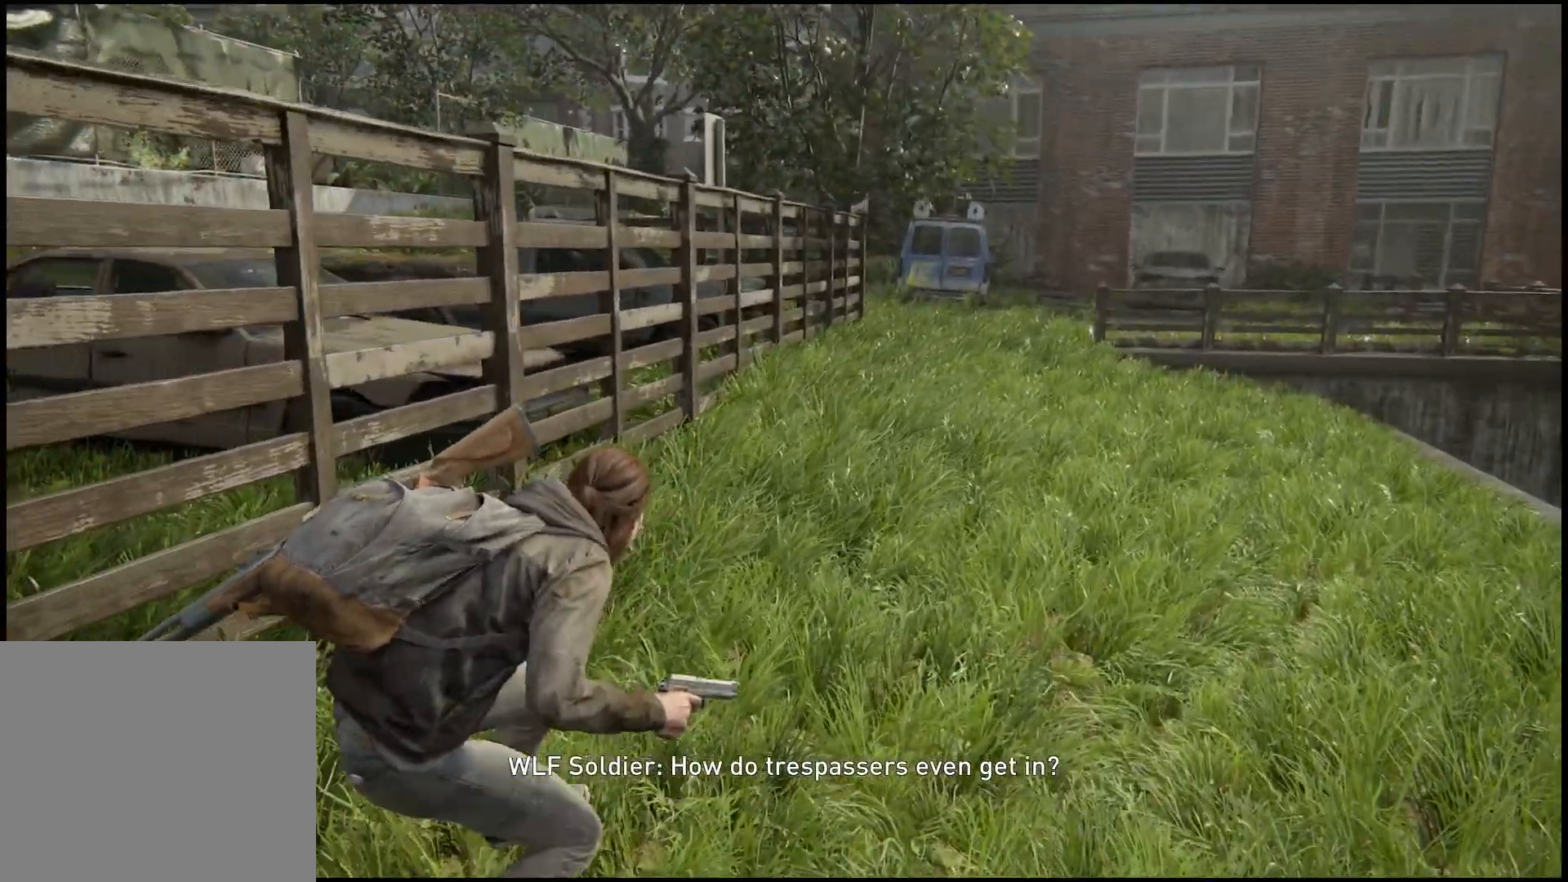
{"buttons": [], "left_stick": "up", "events": []}
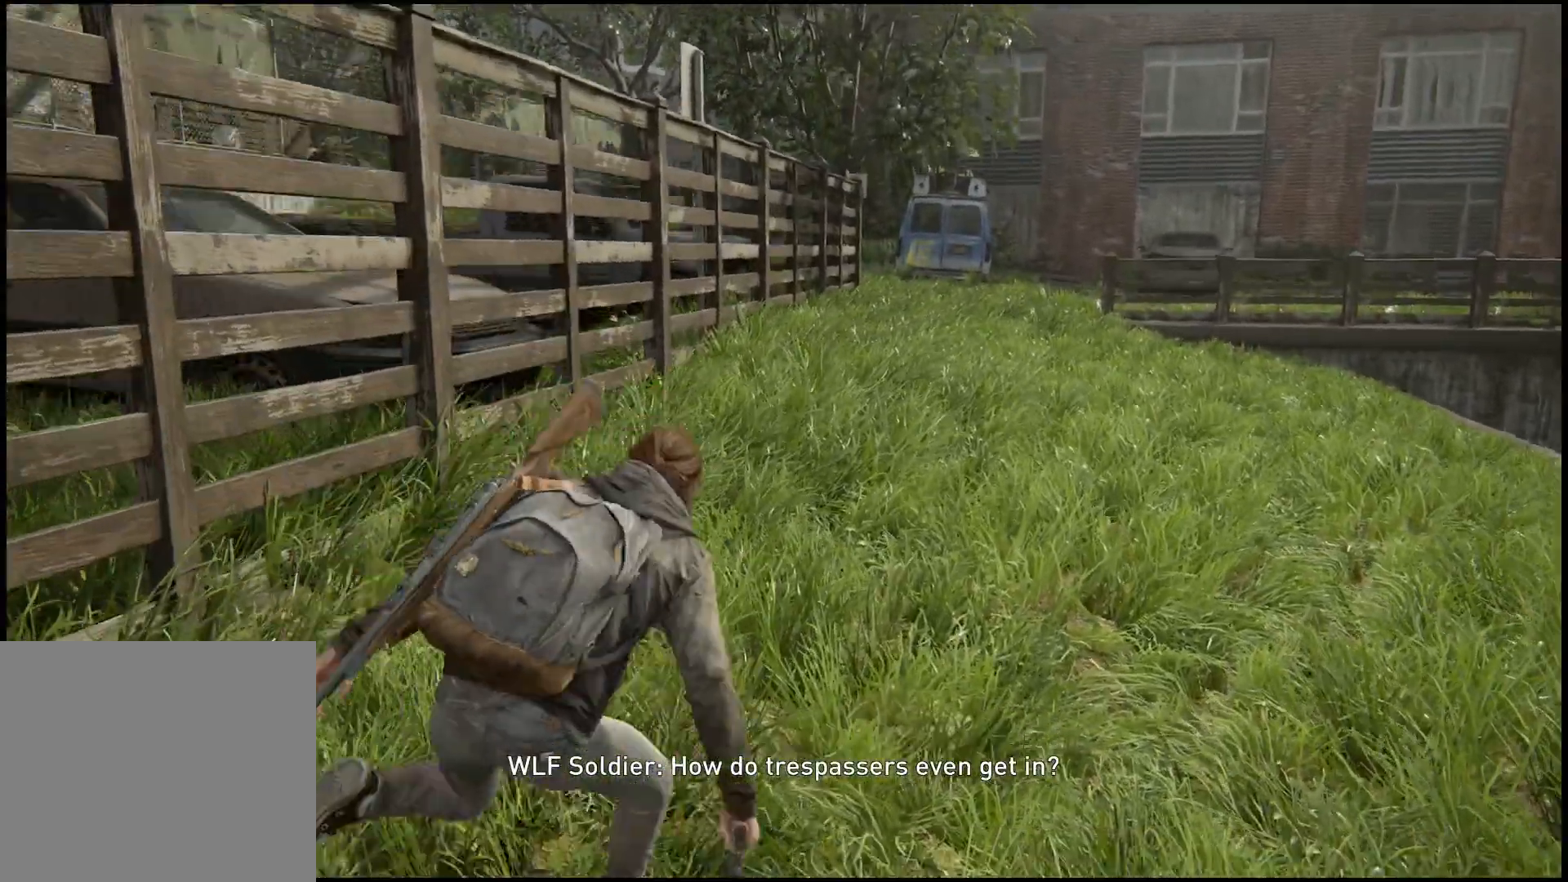
{"buttons": [], "left_stick": "up", "events": []}
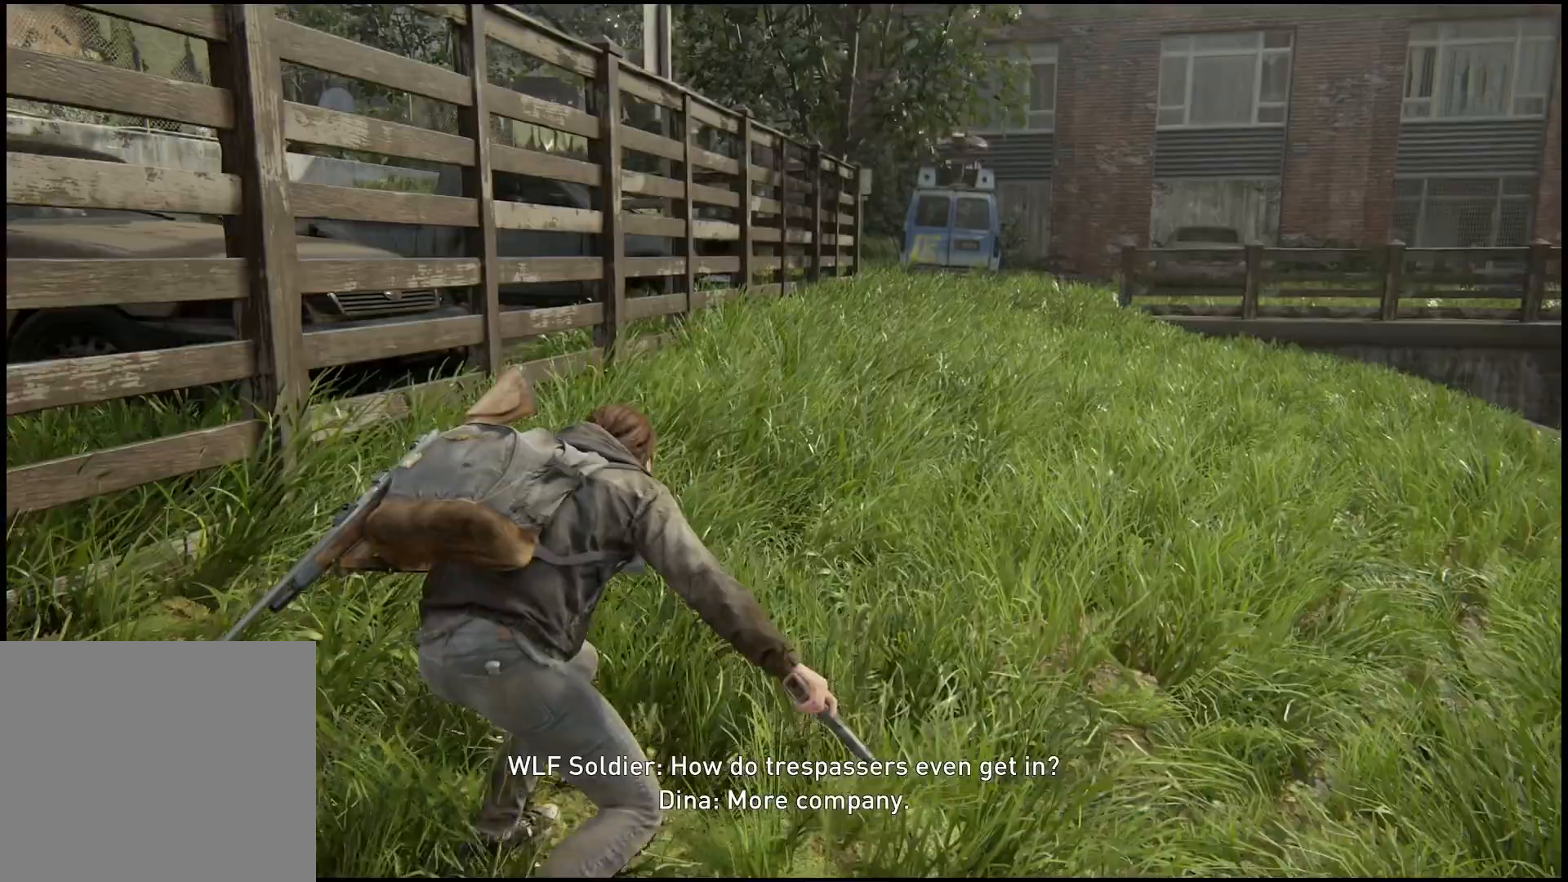
{"buttons": [], "left_stick": "up", "events": []}
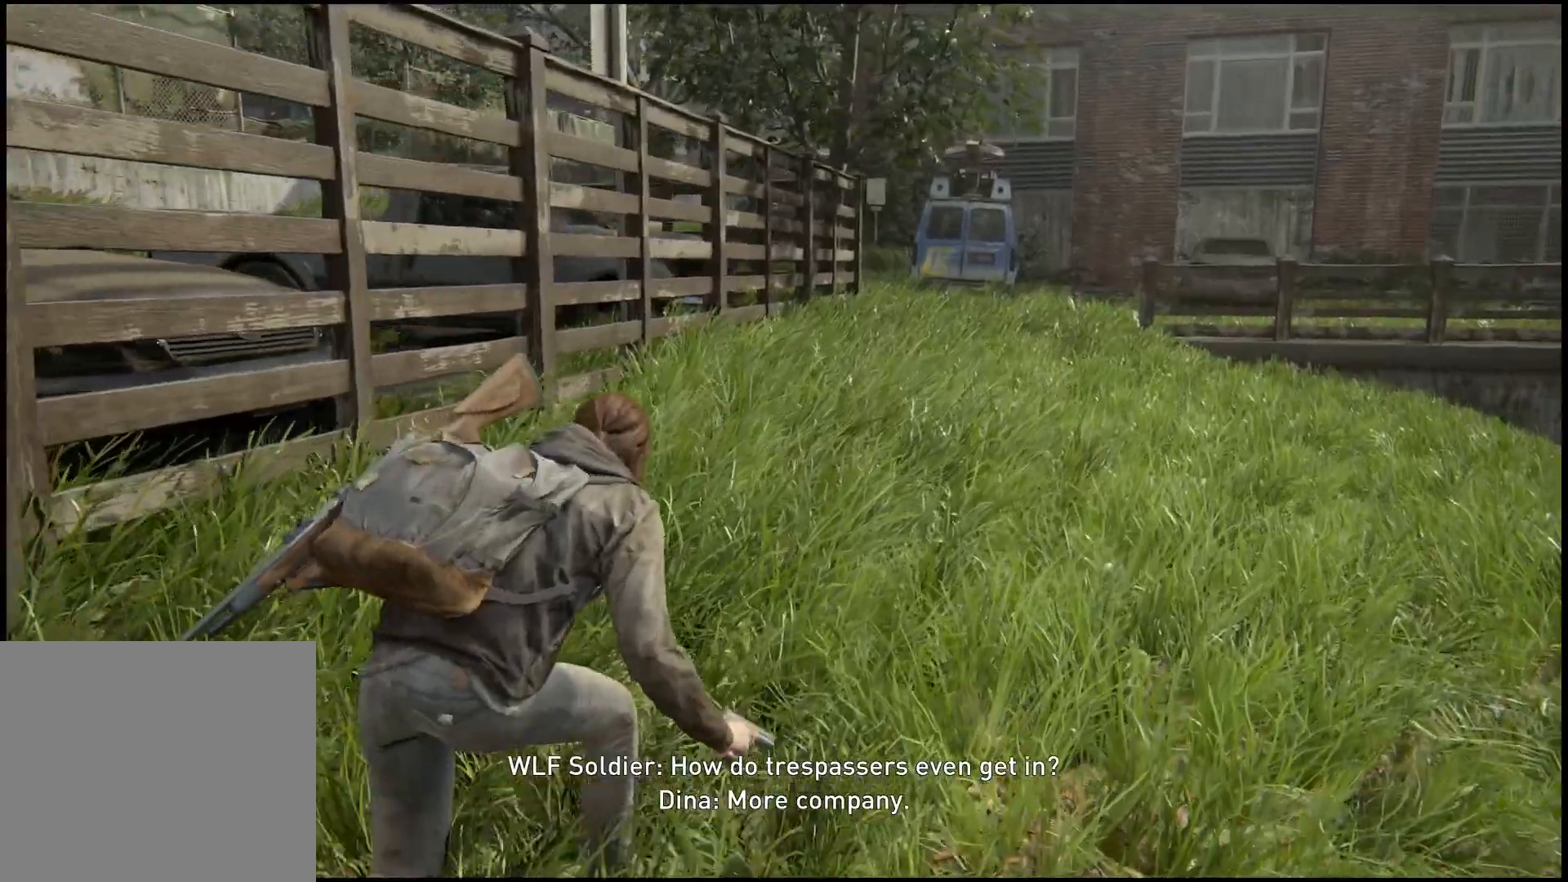
{"buttons": [], "left_stick": "up", "events": []}
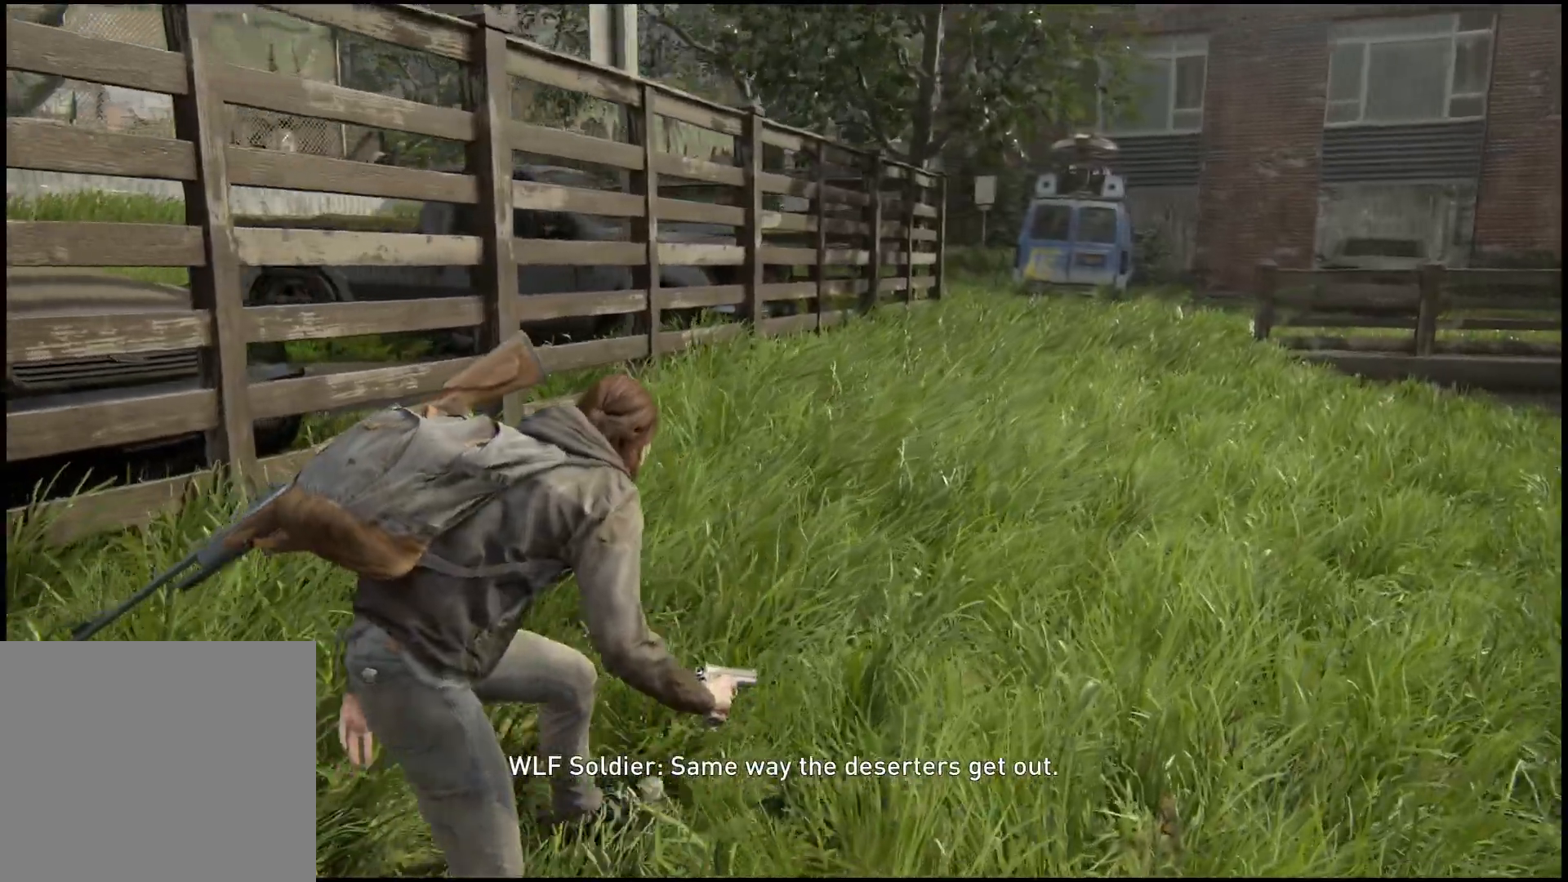
{"buttons": [], "left_stick": "up", "events": []}
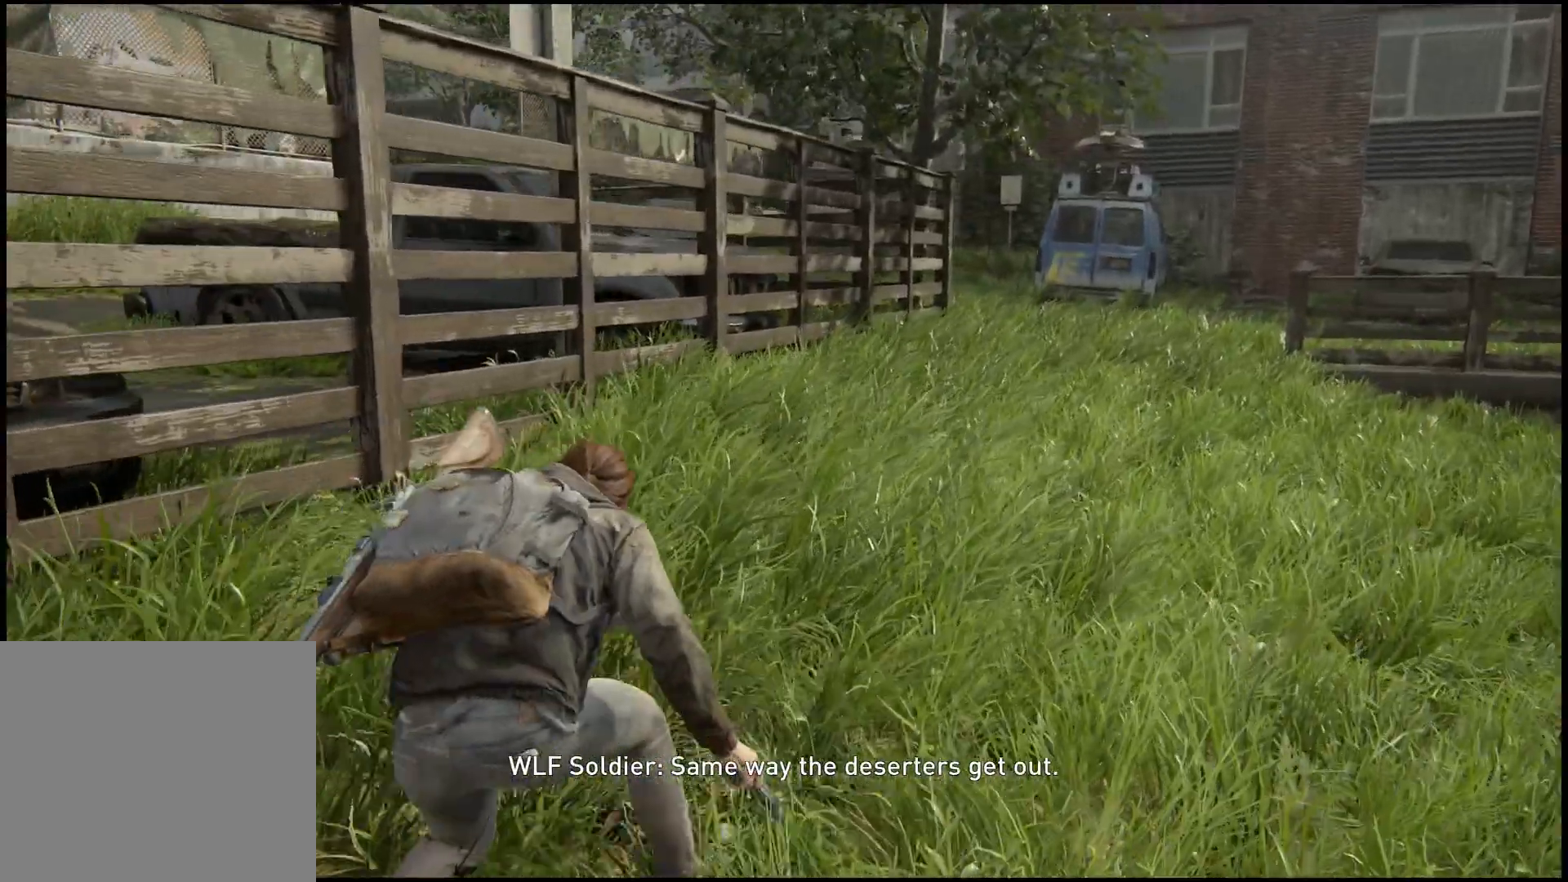
{"buttons": [], "left_stick": "up", "events": []}
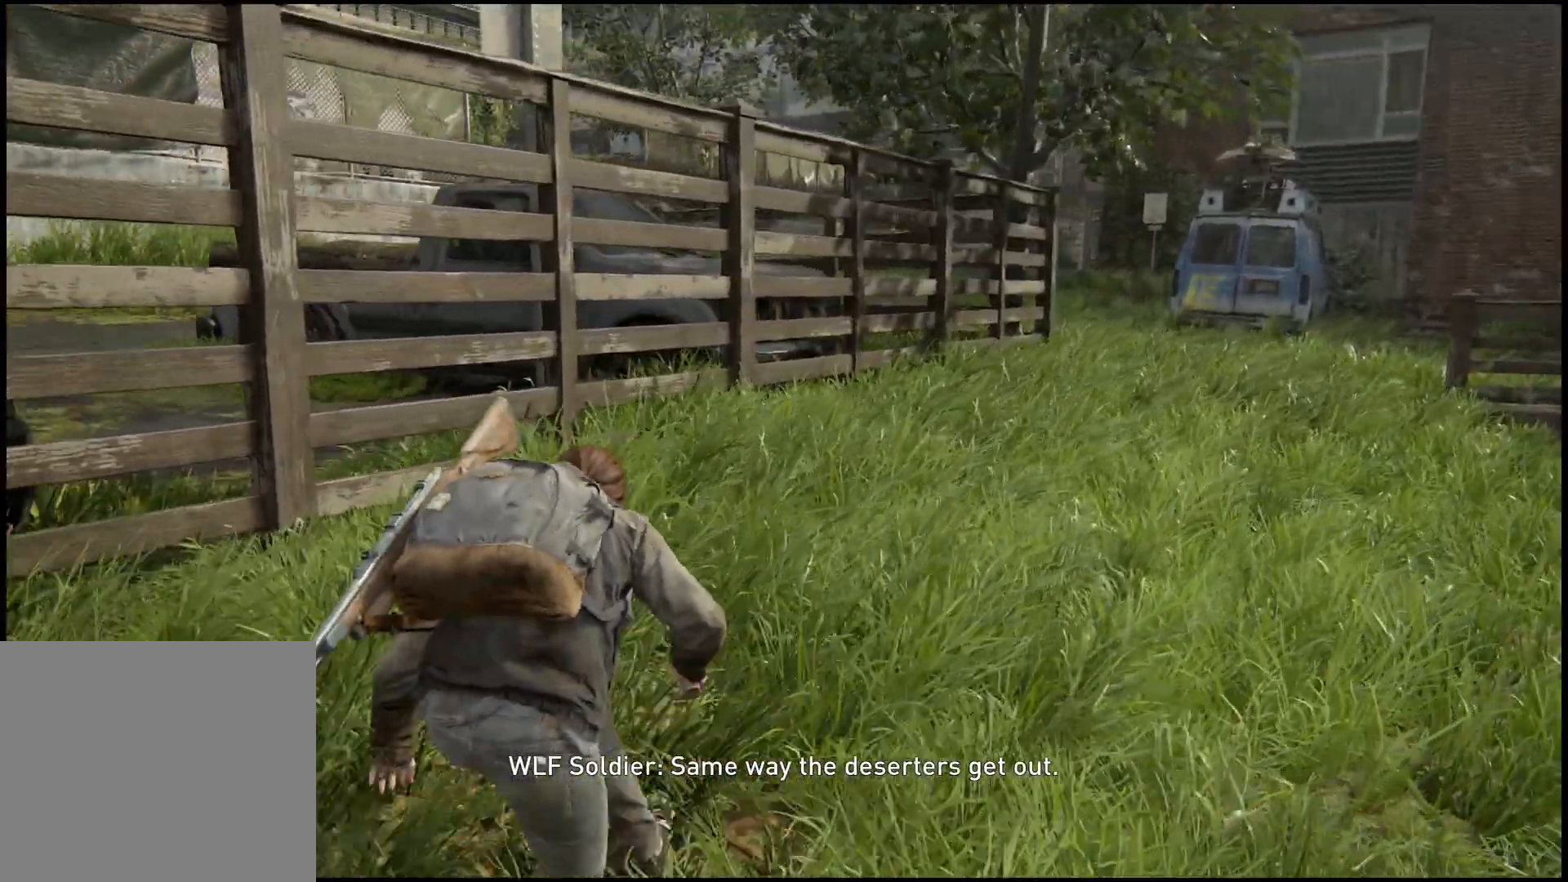
{"buttons": [], "left_stick": "up", "events": []}
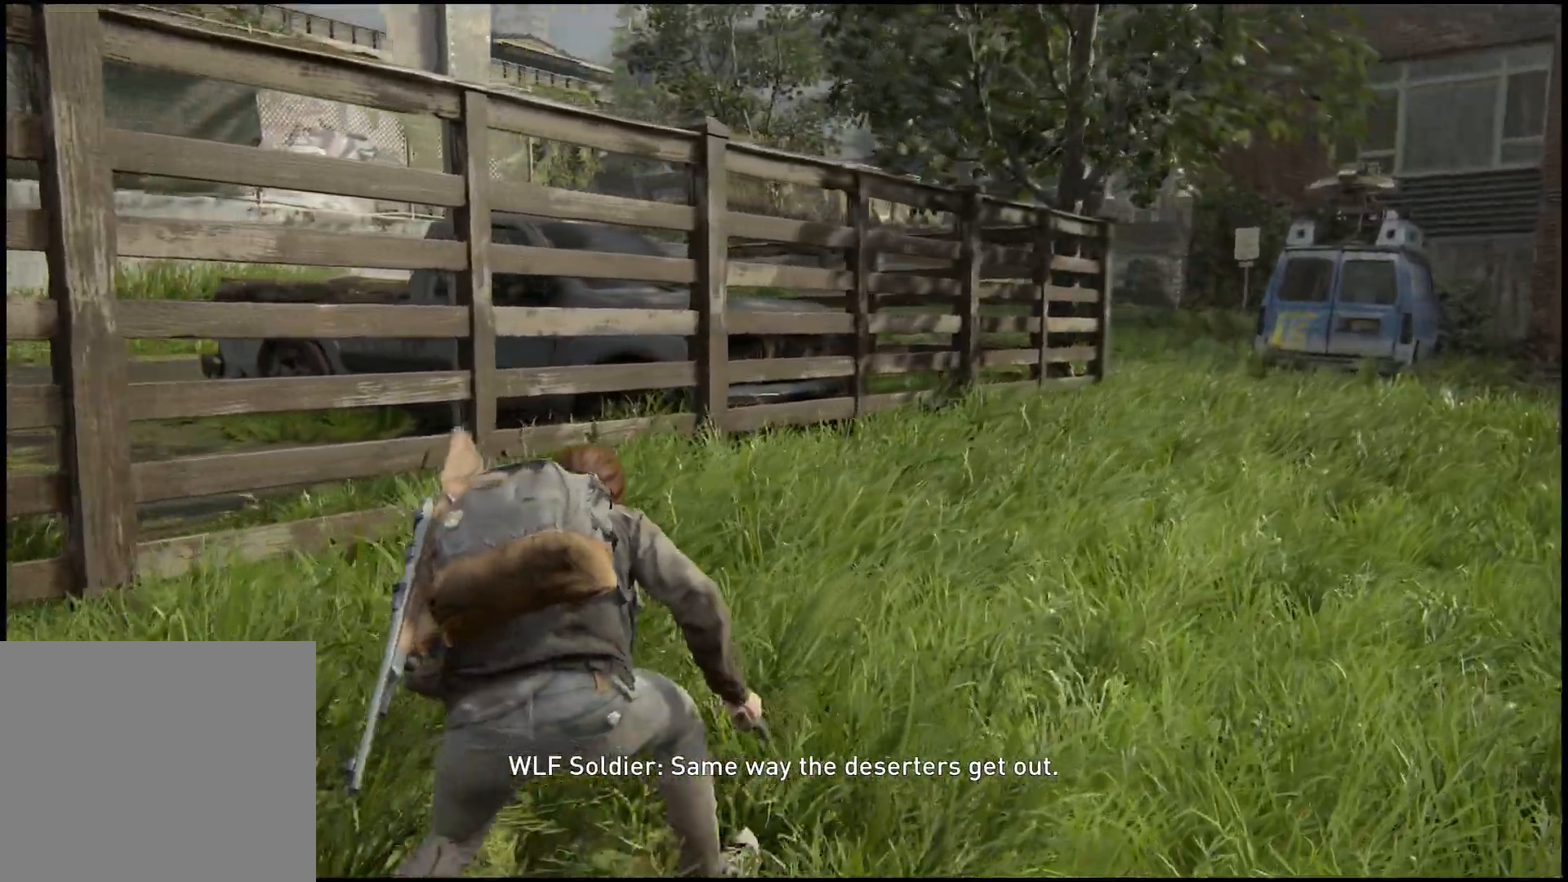
{"buttons": [], "left_stick": "up", "events": []}
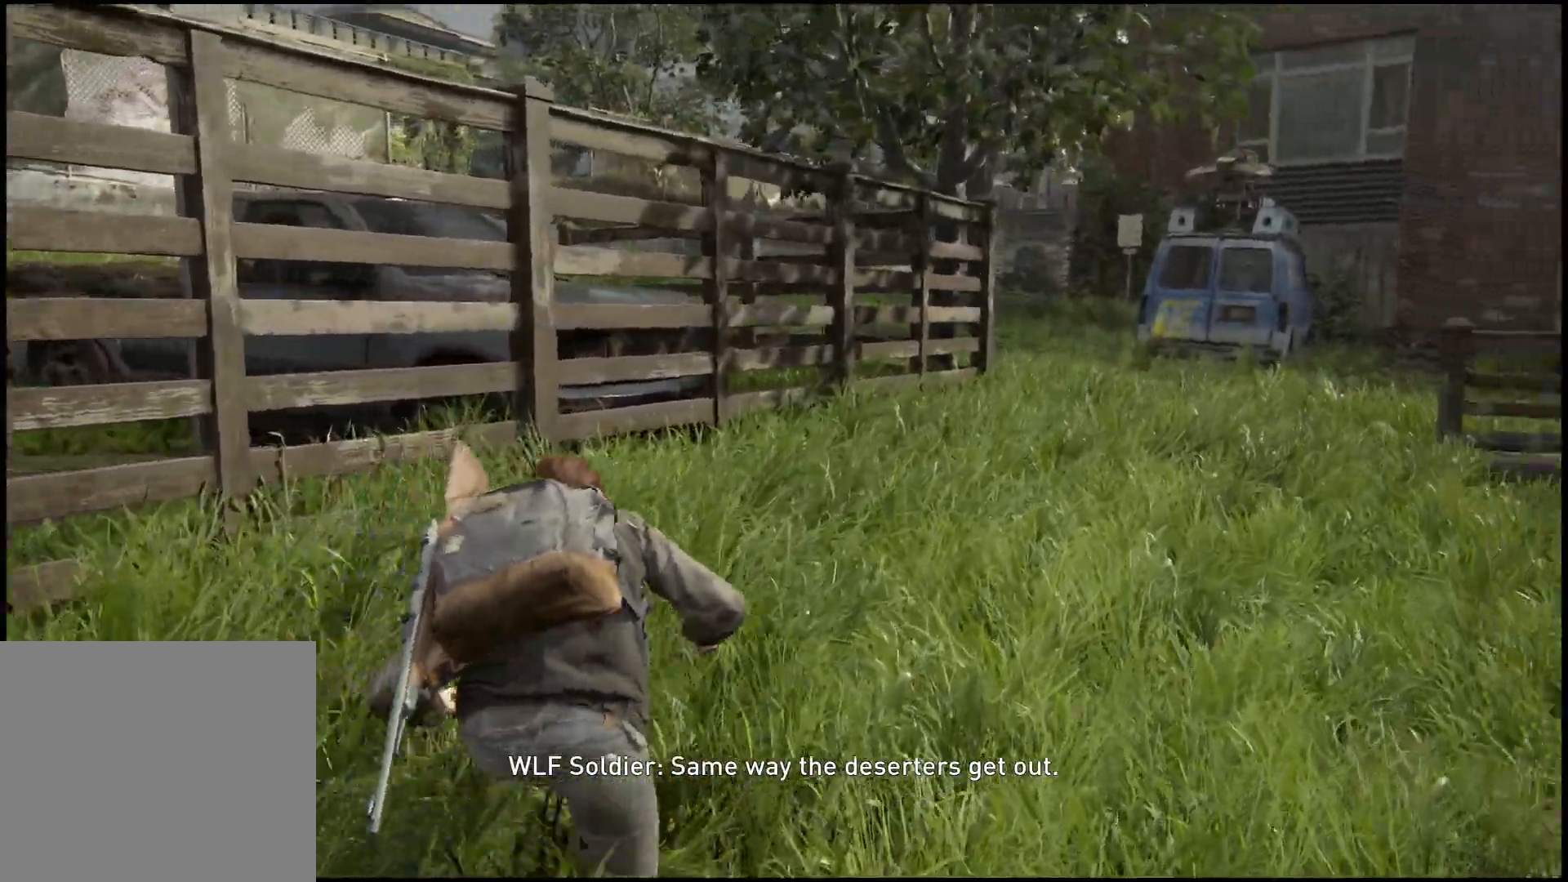
{"buttons": [], "left_stick": "up", "events": []}
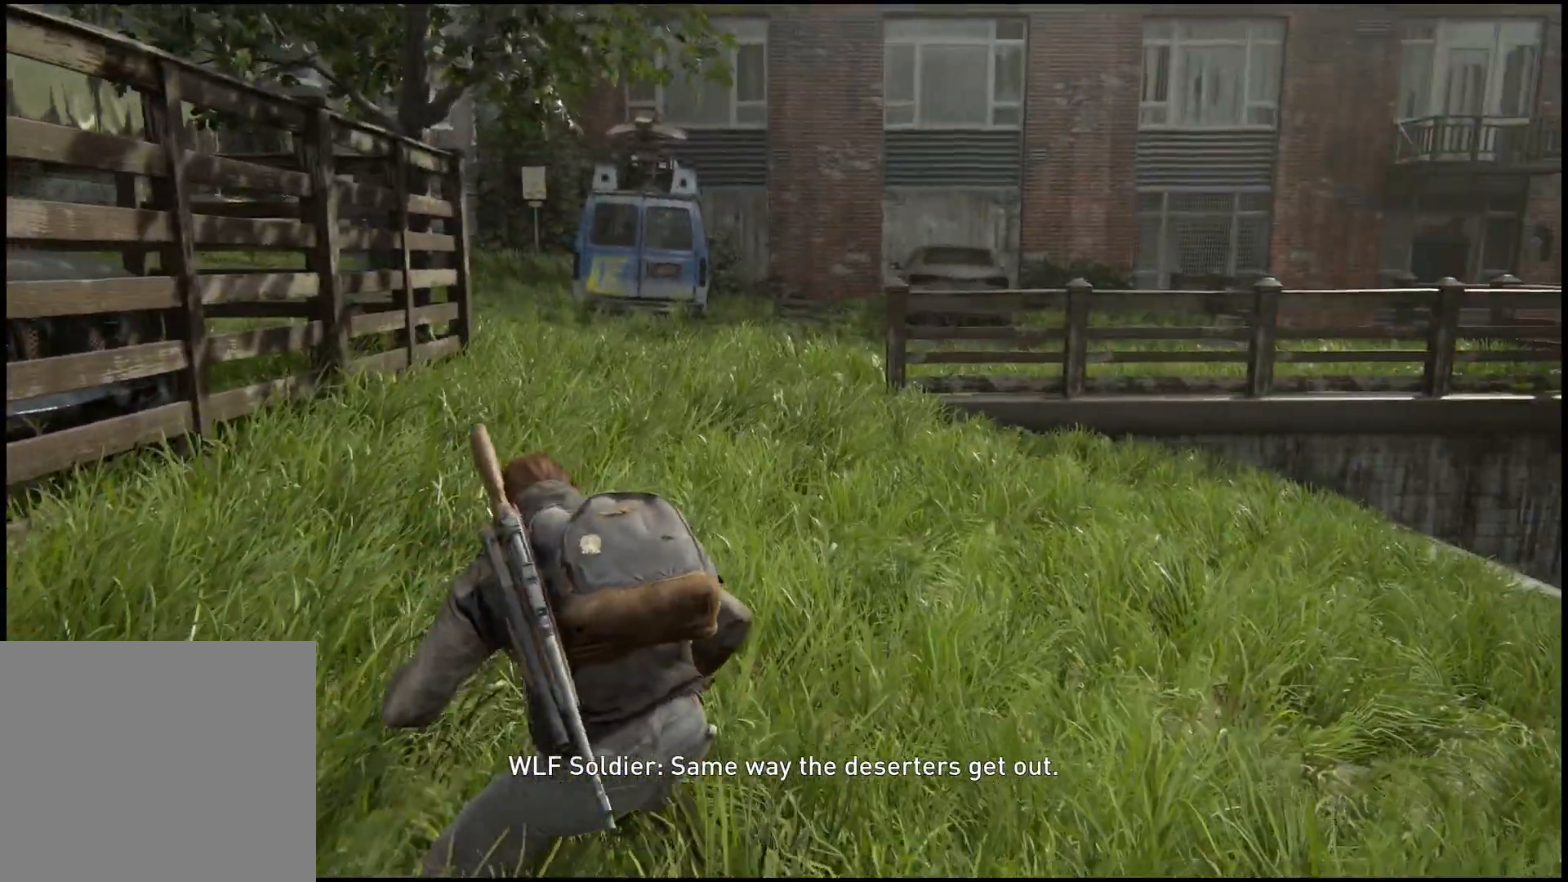
{"buttons": [], "left_stick": "up", "events": []}
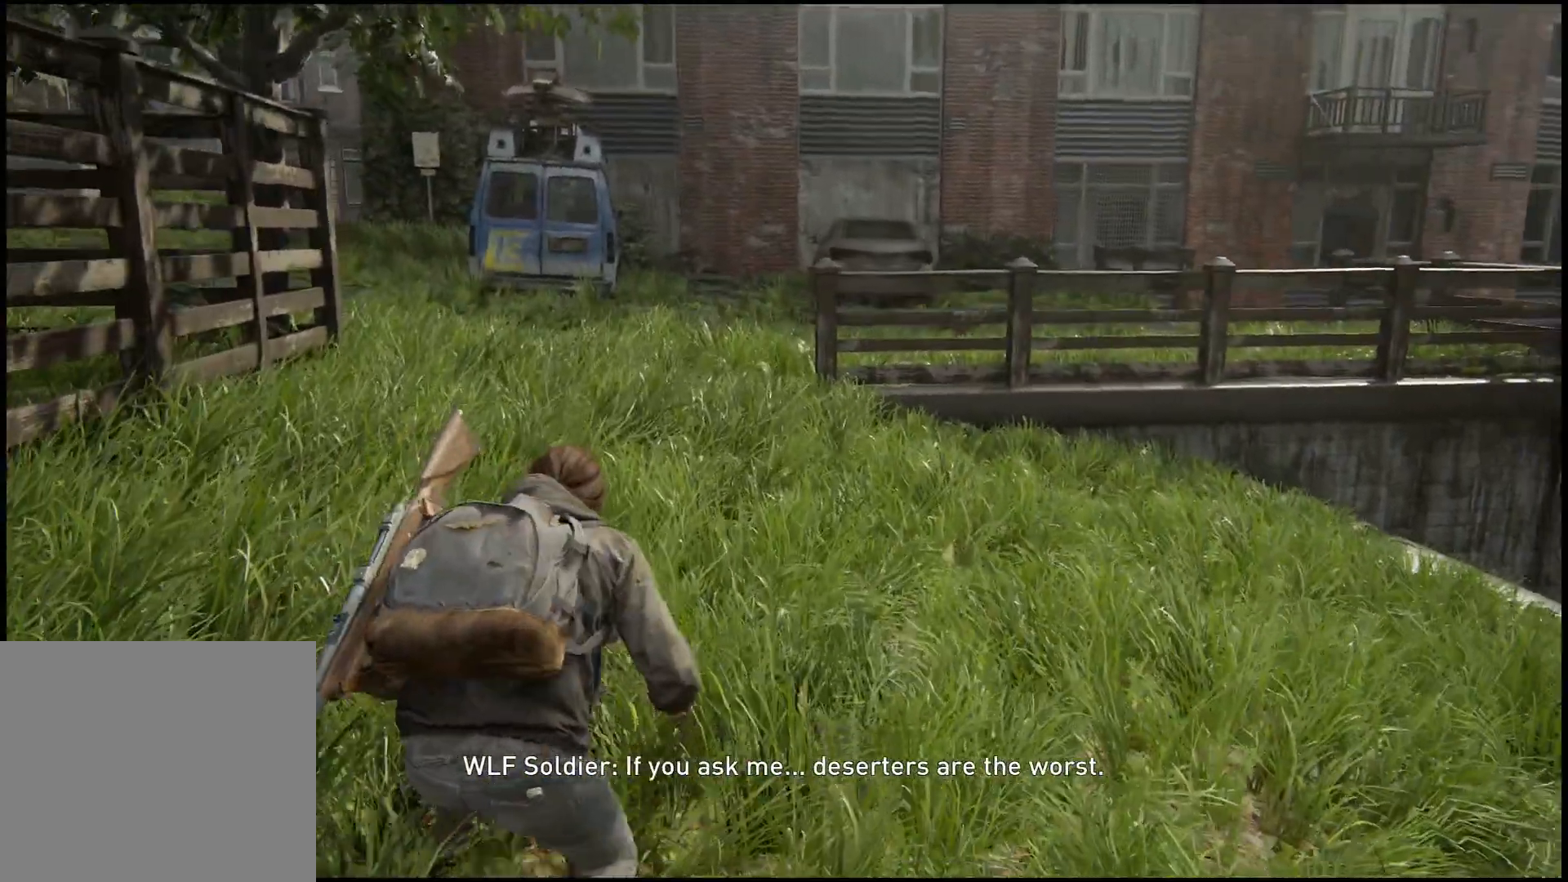
{"buttons": [], "left_stick": "up", "events": []}
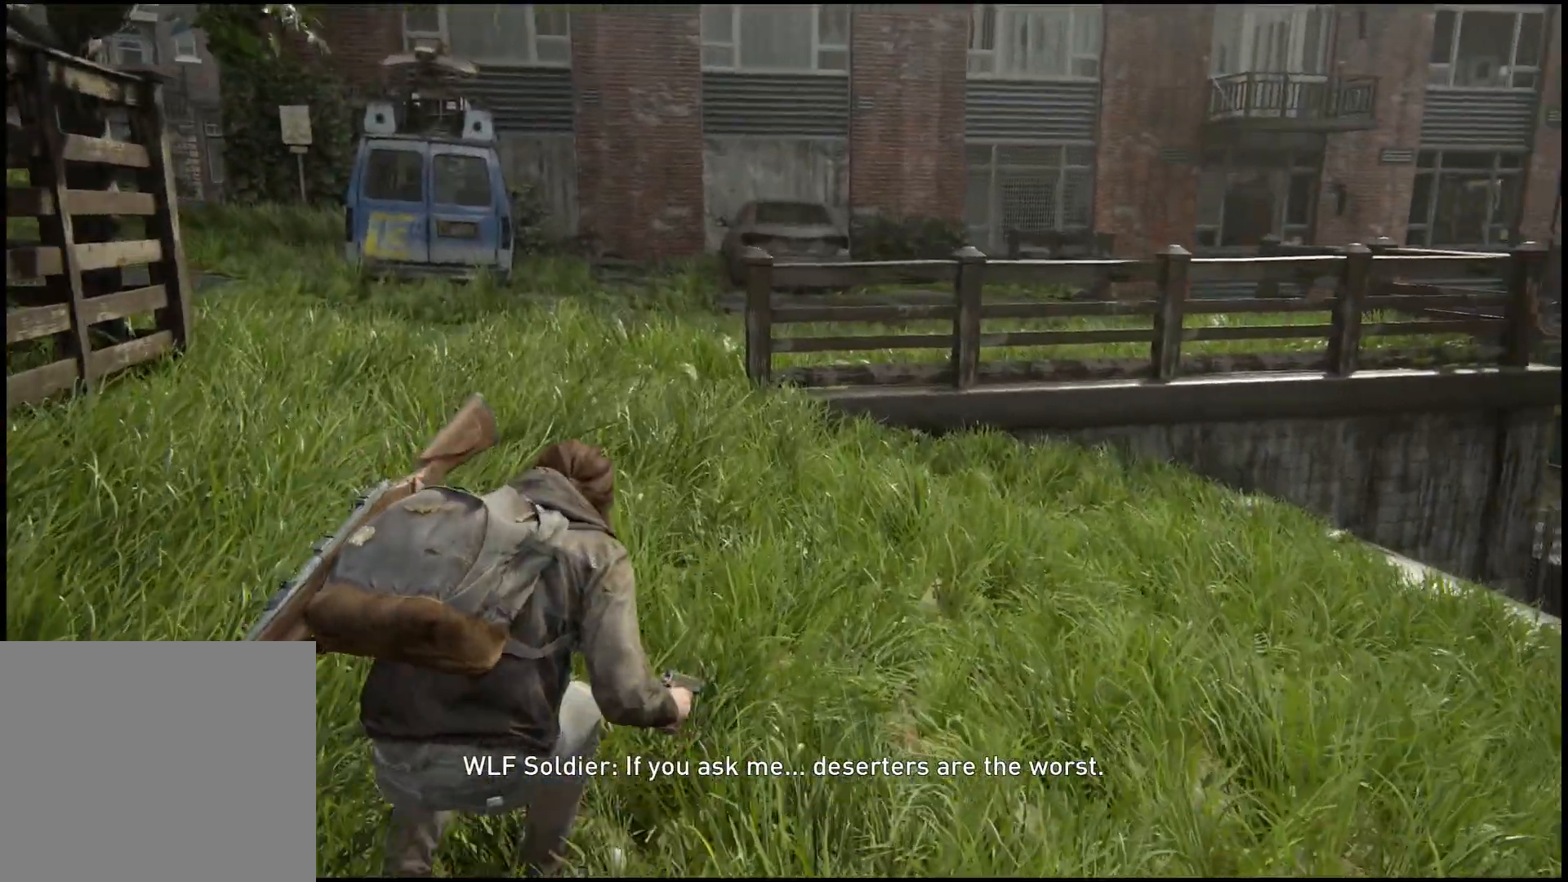
{"buttons": [], "left_stick": "up", "events": []}
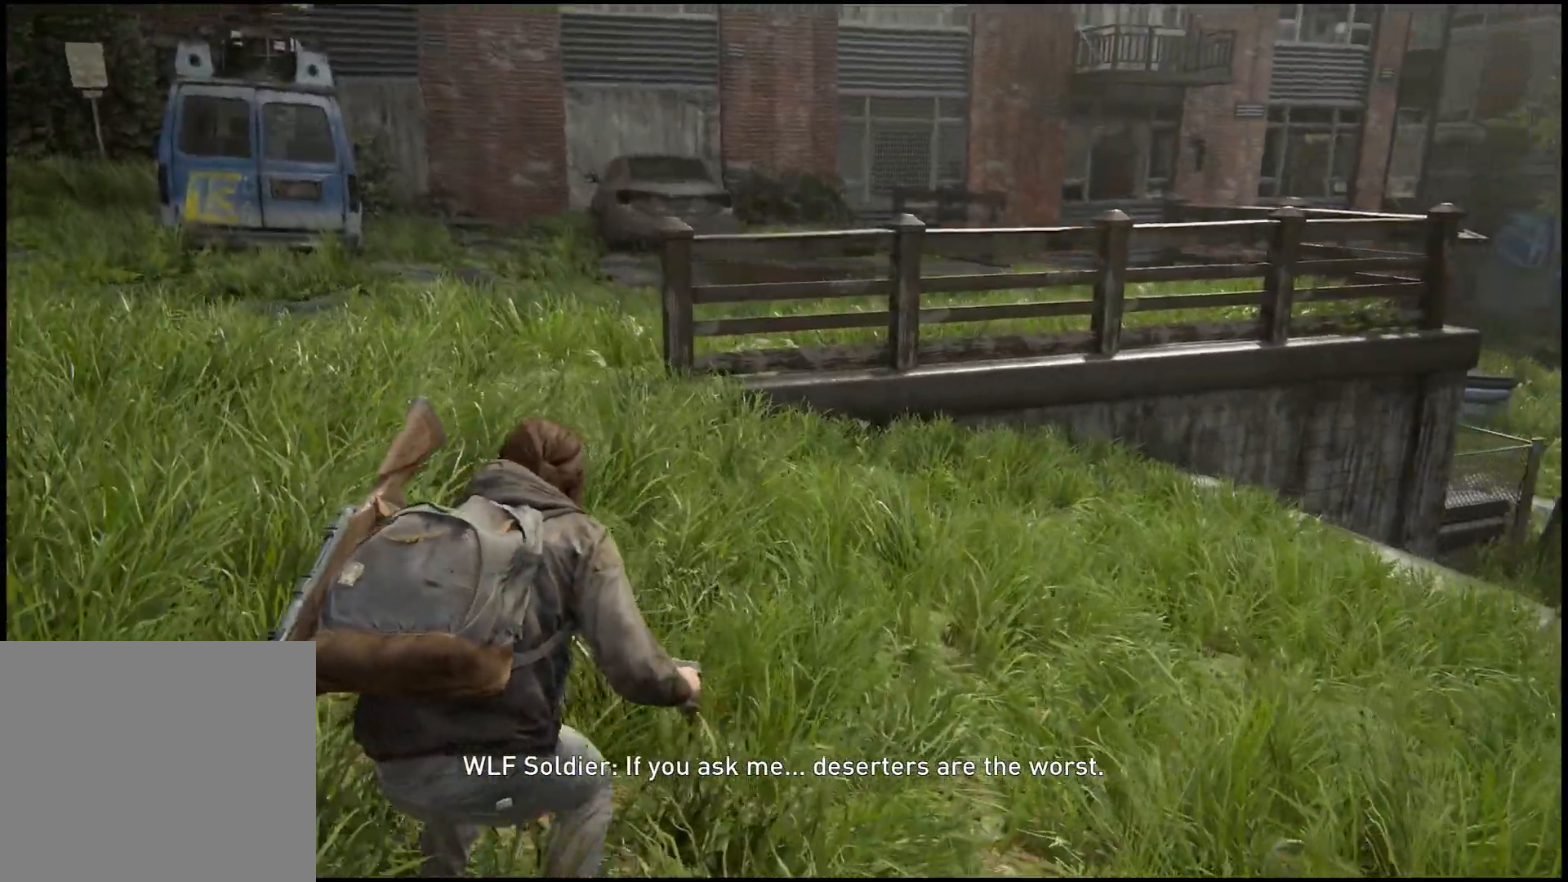
{"buttons": [], "left_stick": "up", "events": []}
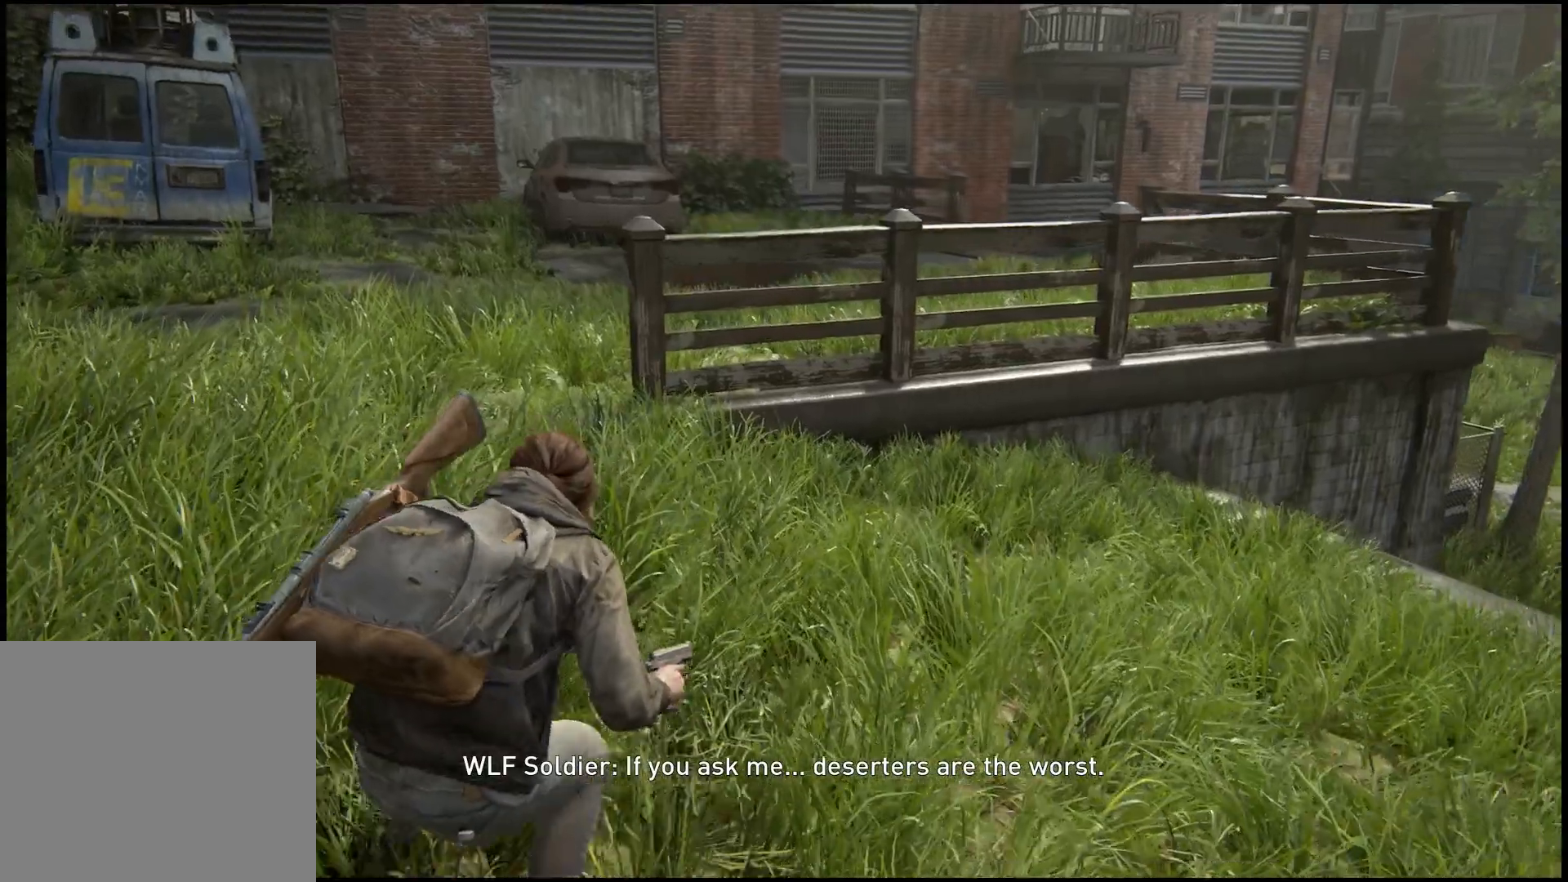
{"buttons": [], "left_stick": "up", "events": []}
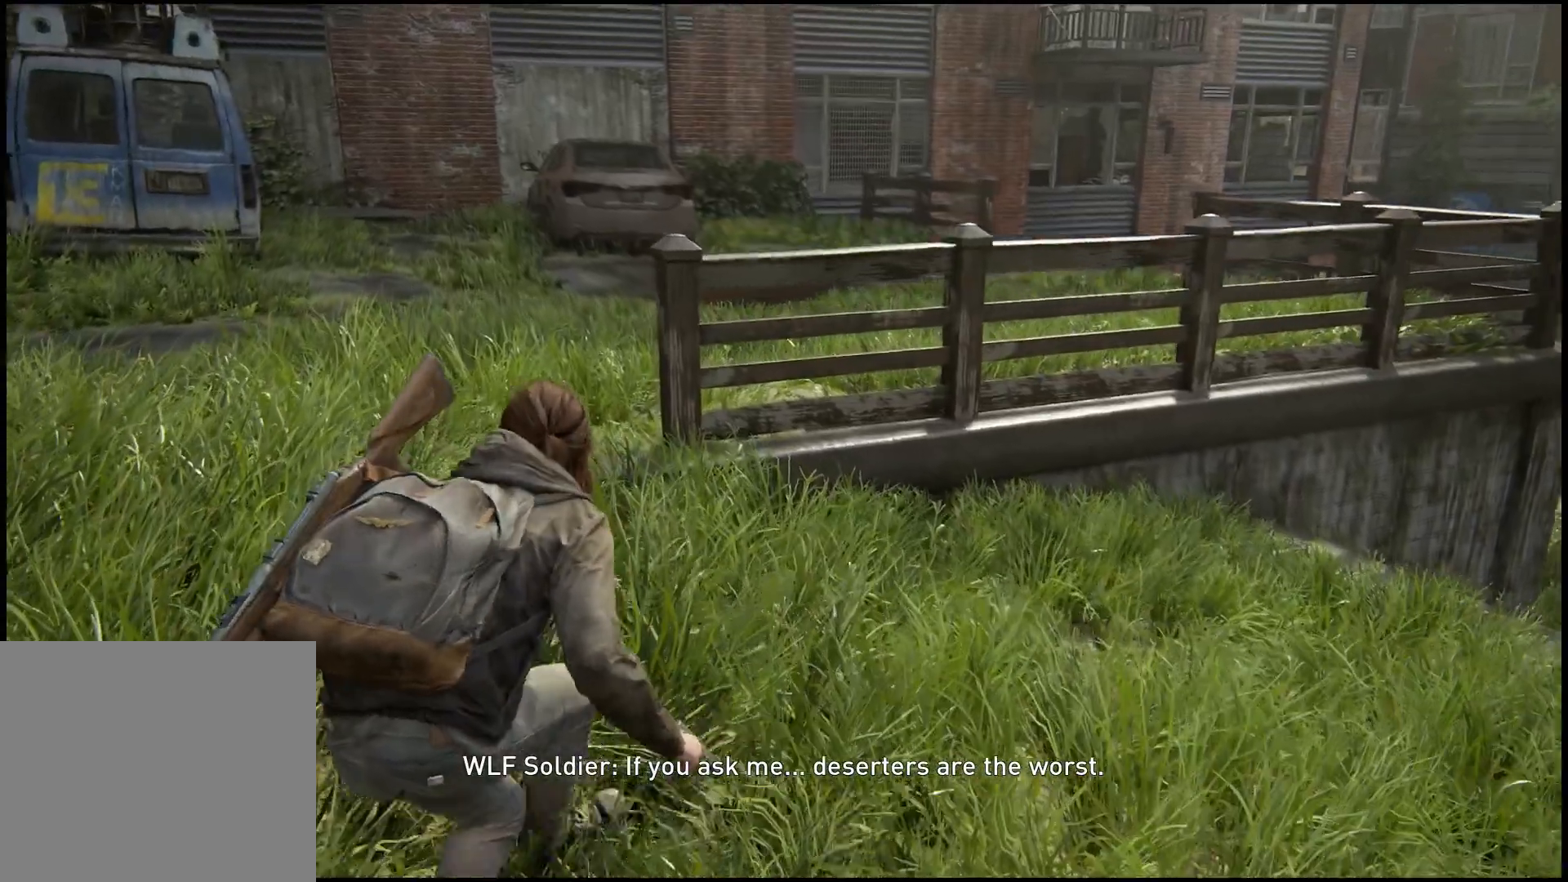
{"buttons": [], "left_stick": "up", "events": []}
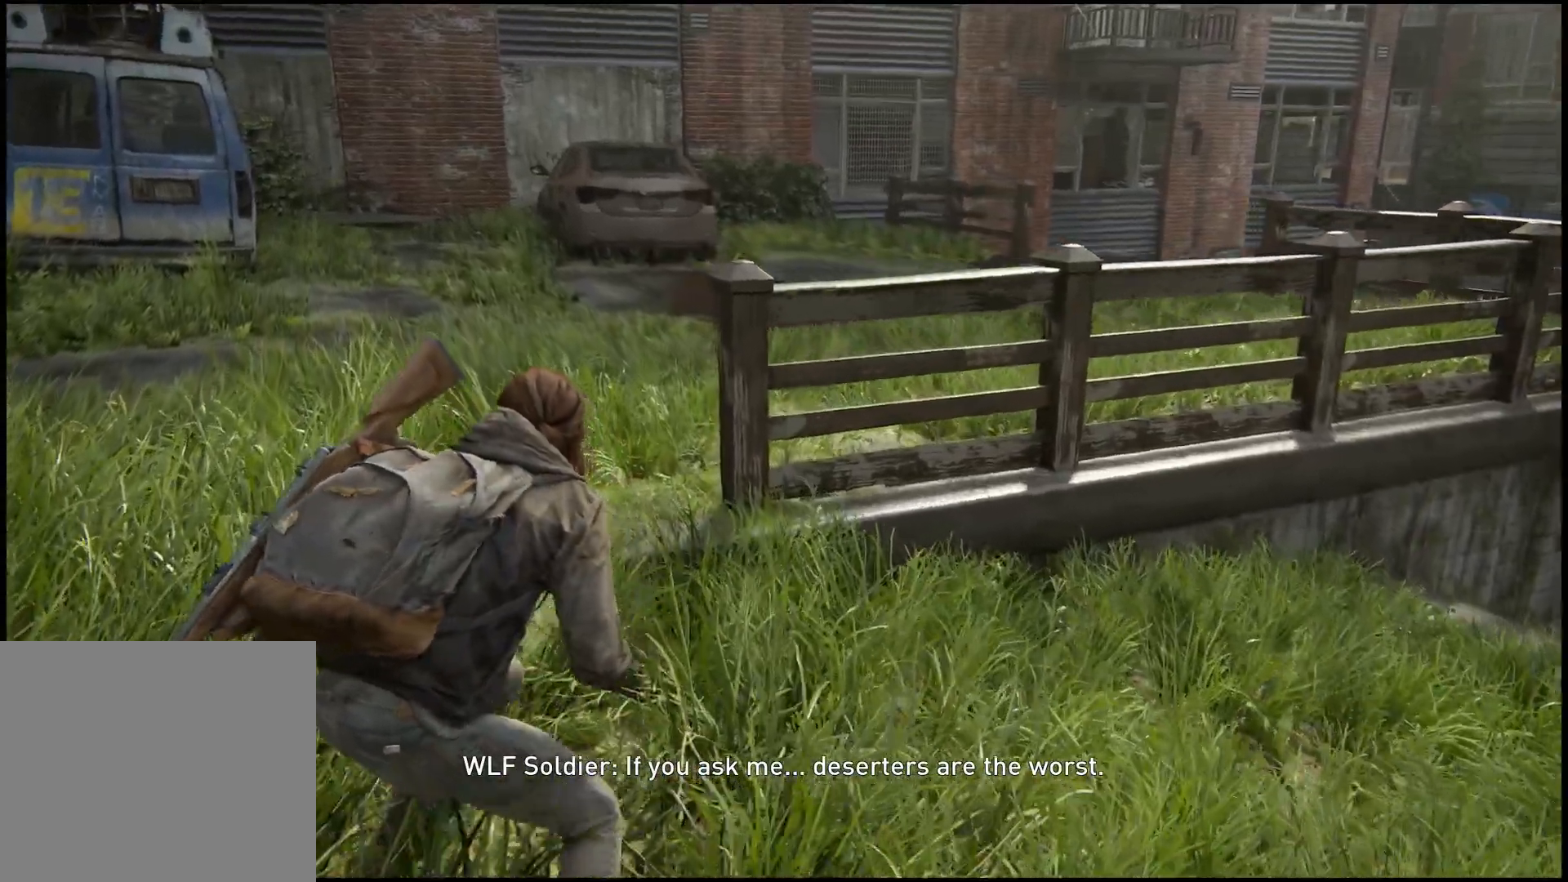
{"buttons": [], "left_stick": "up", "events": []}
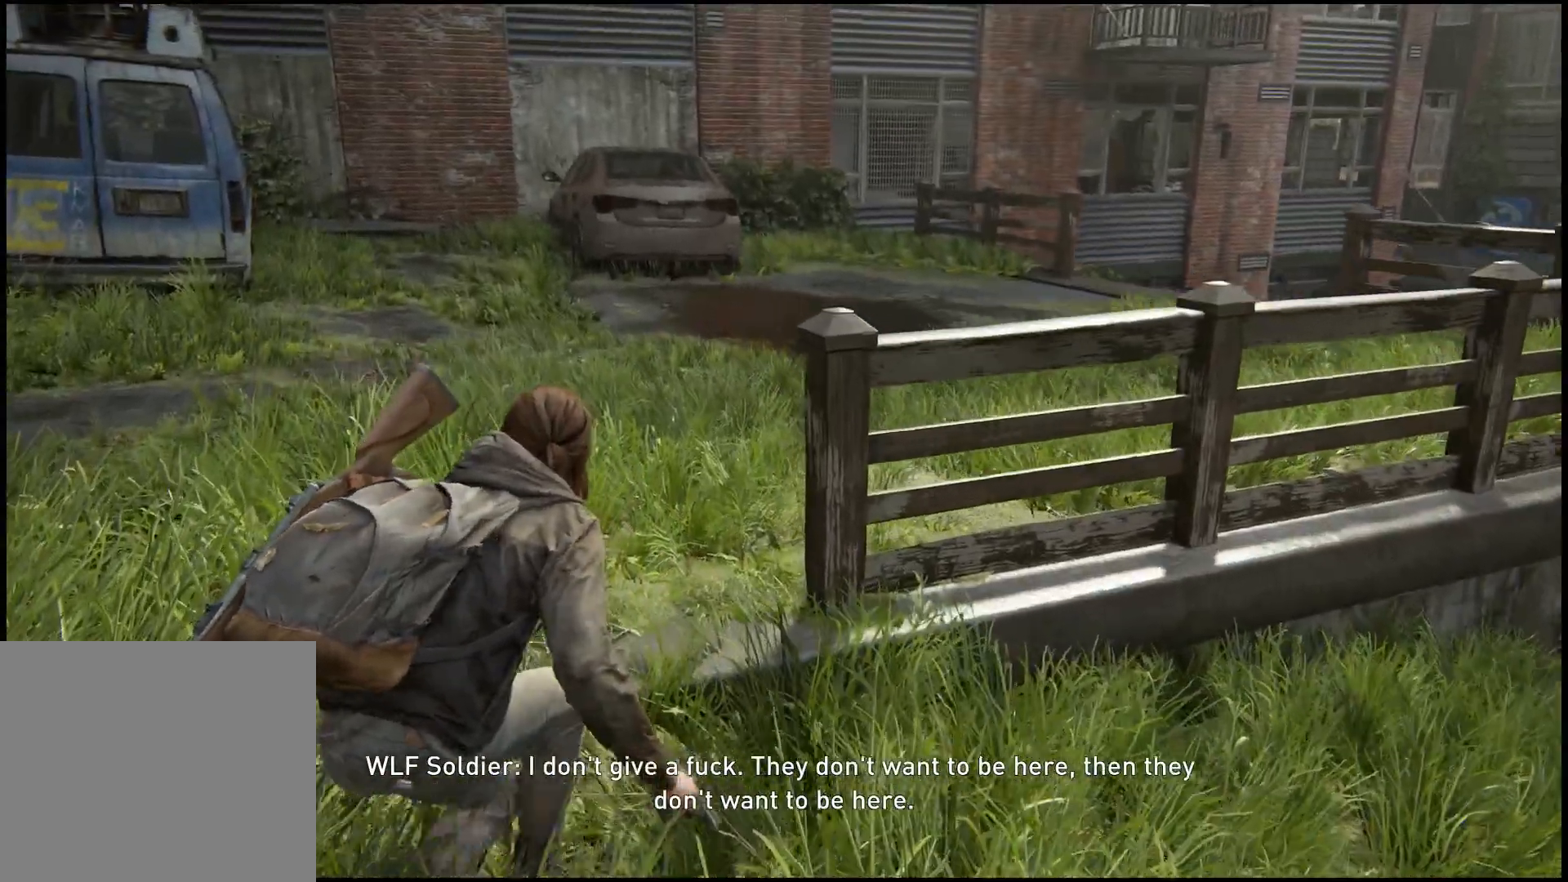
{"buttons": [], "left_stick": "up", "events": []}
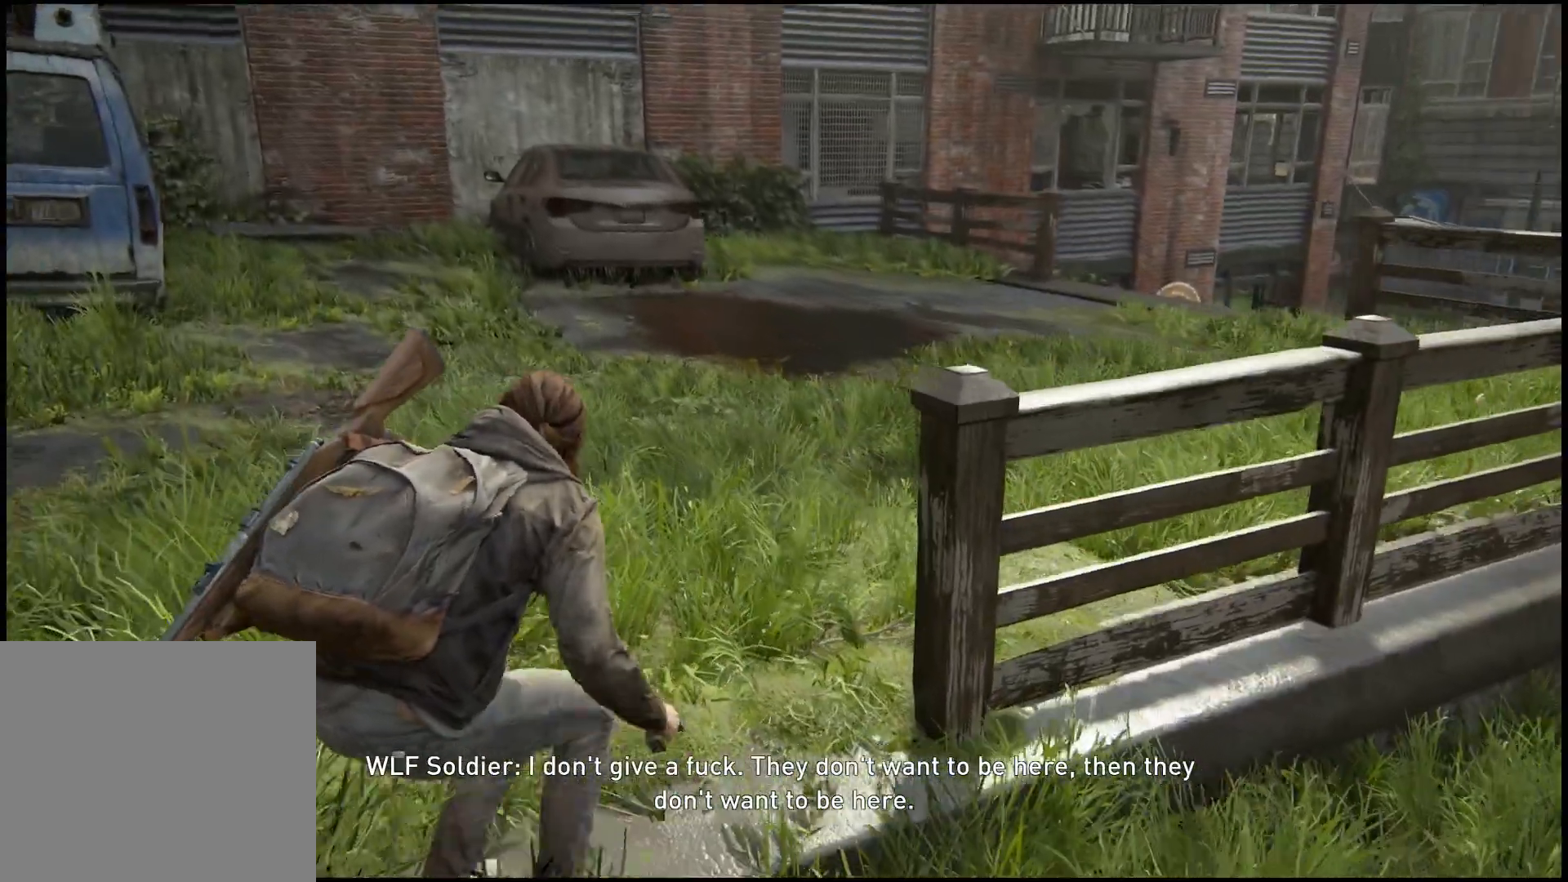
{"buttons": [], "left_stick": "up", "events": []}
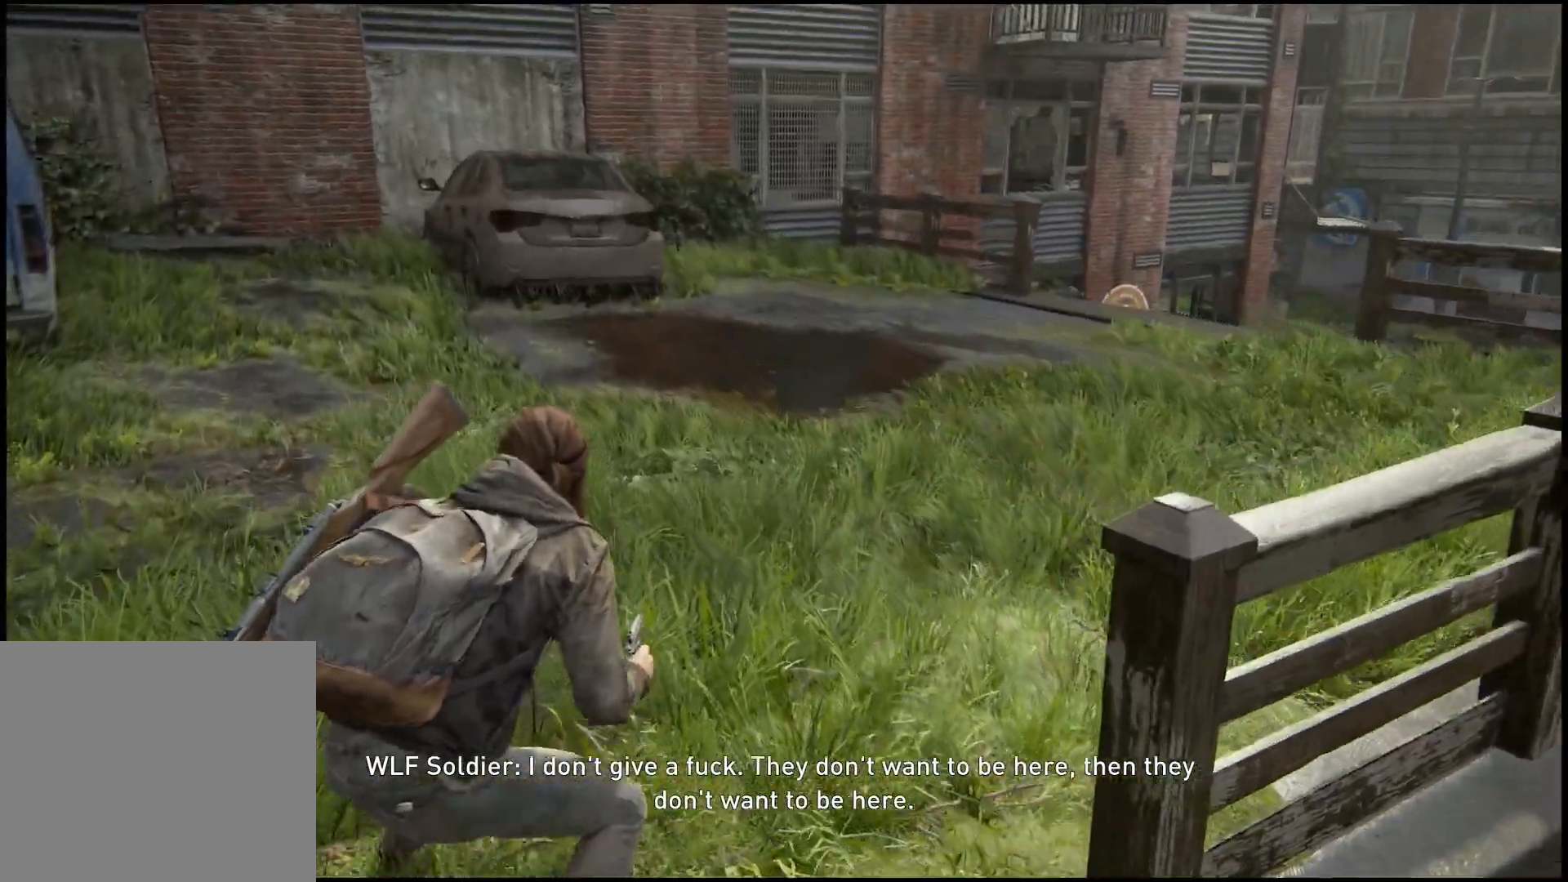
{"buttons": [], "left_stick": "up", "events": []}